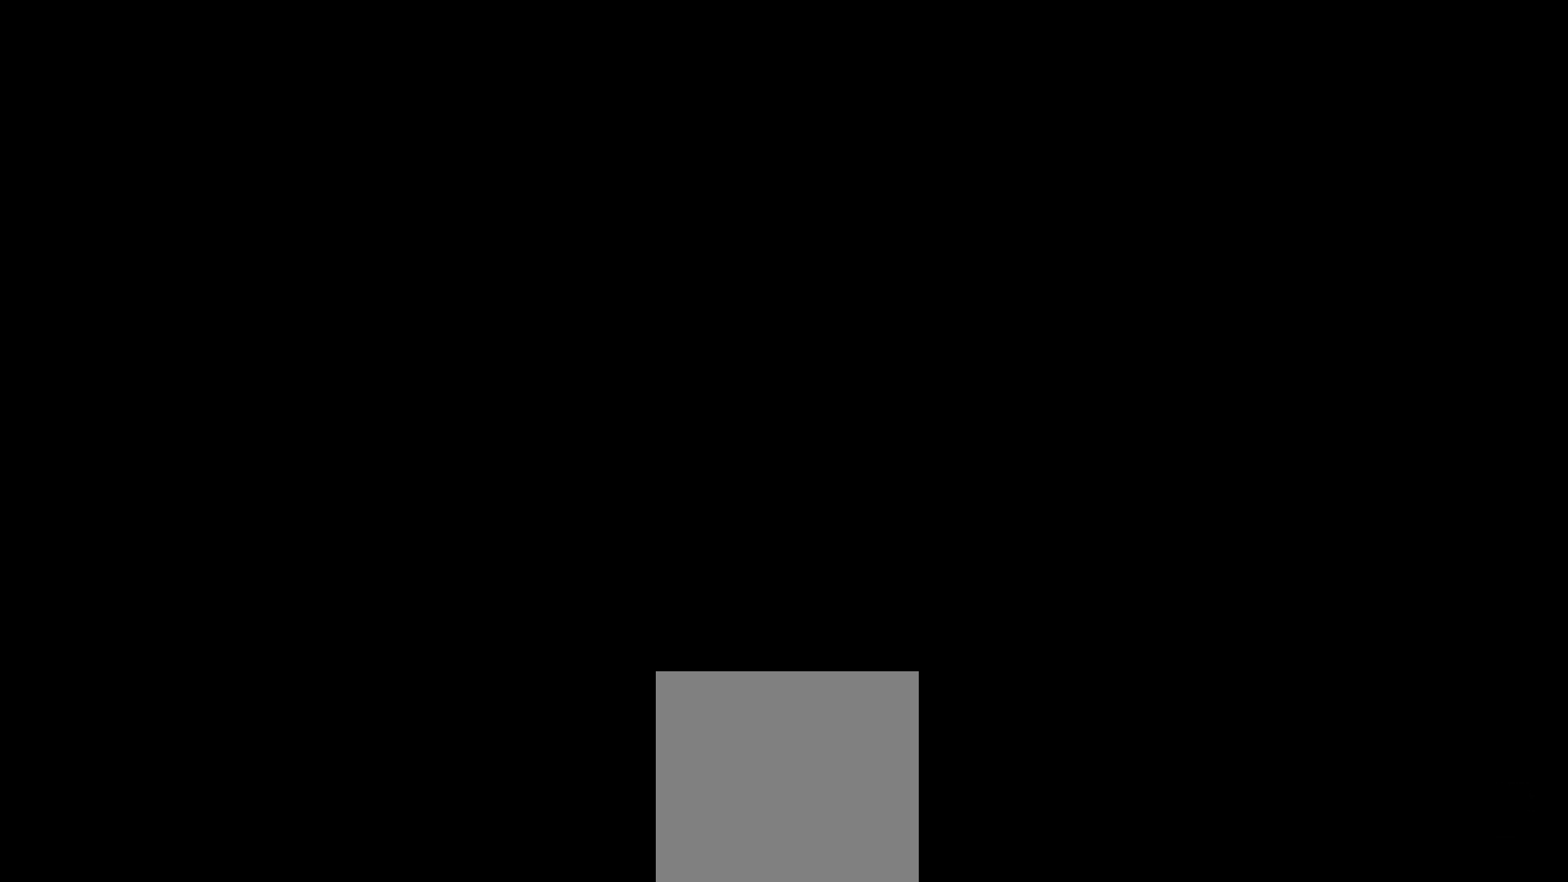
Gameplay with a controller (Xbox layout); each line is a JSON object with the inputs held at the frame after it. "events" lists button and stick changes between this image and that frame as [ms after this image, input, new state], when the widget could be followed in between. Not read: L3 R3.
{"buttons": [], "left_stick": "center", "right_stick": "center", "events": [[333, "R2", "down"], [350, "R2", "up"]]}
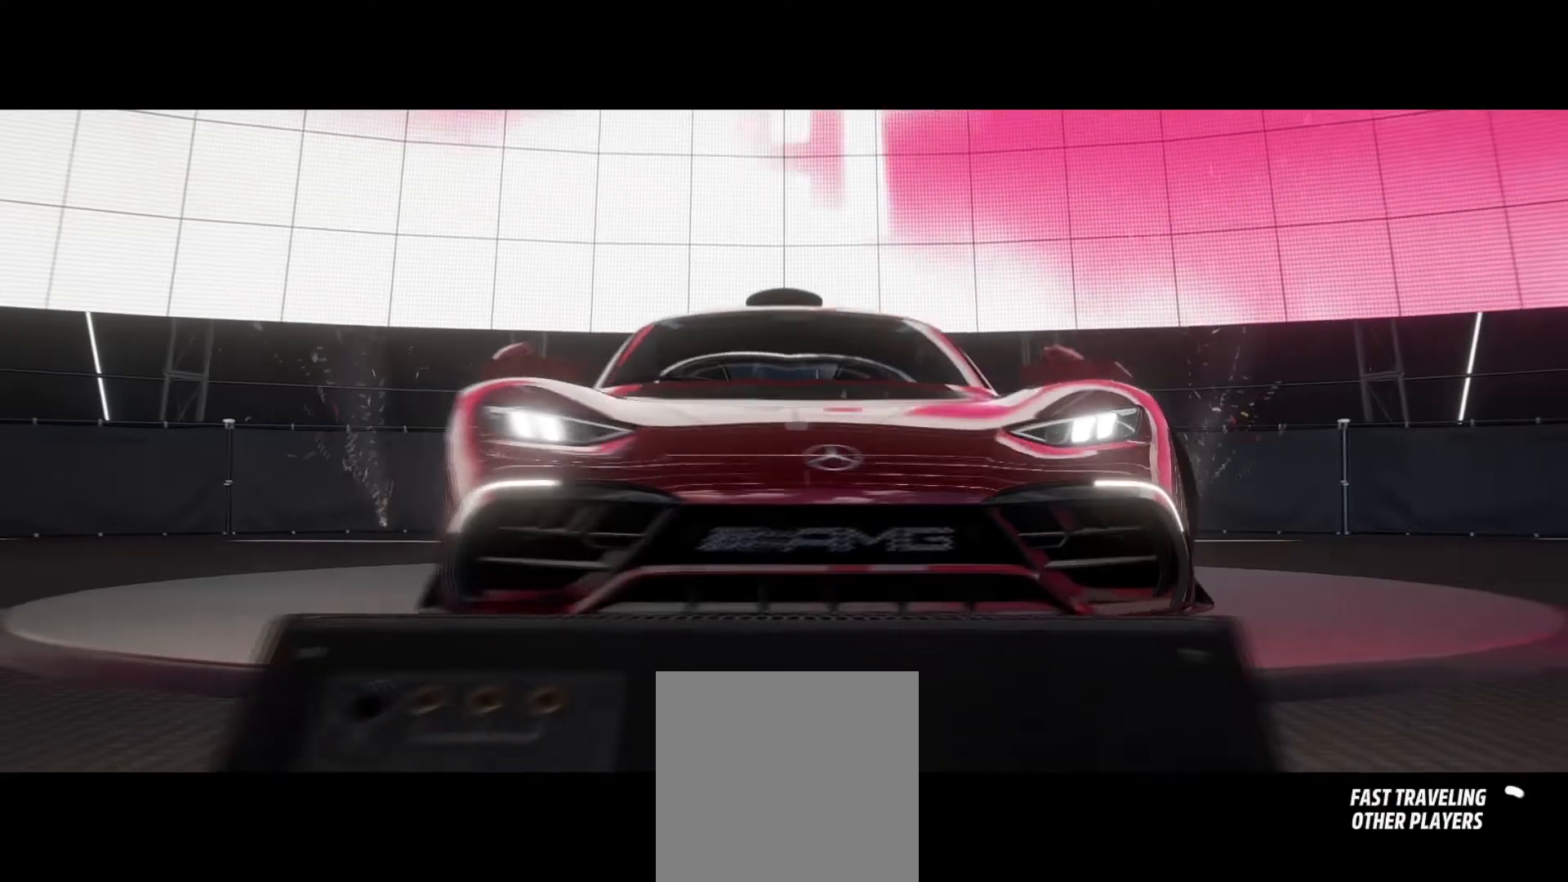
{"buttons": [], "left_stick": "center", "right_stick": "center", "events": []}
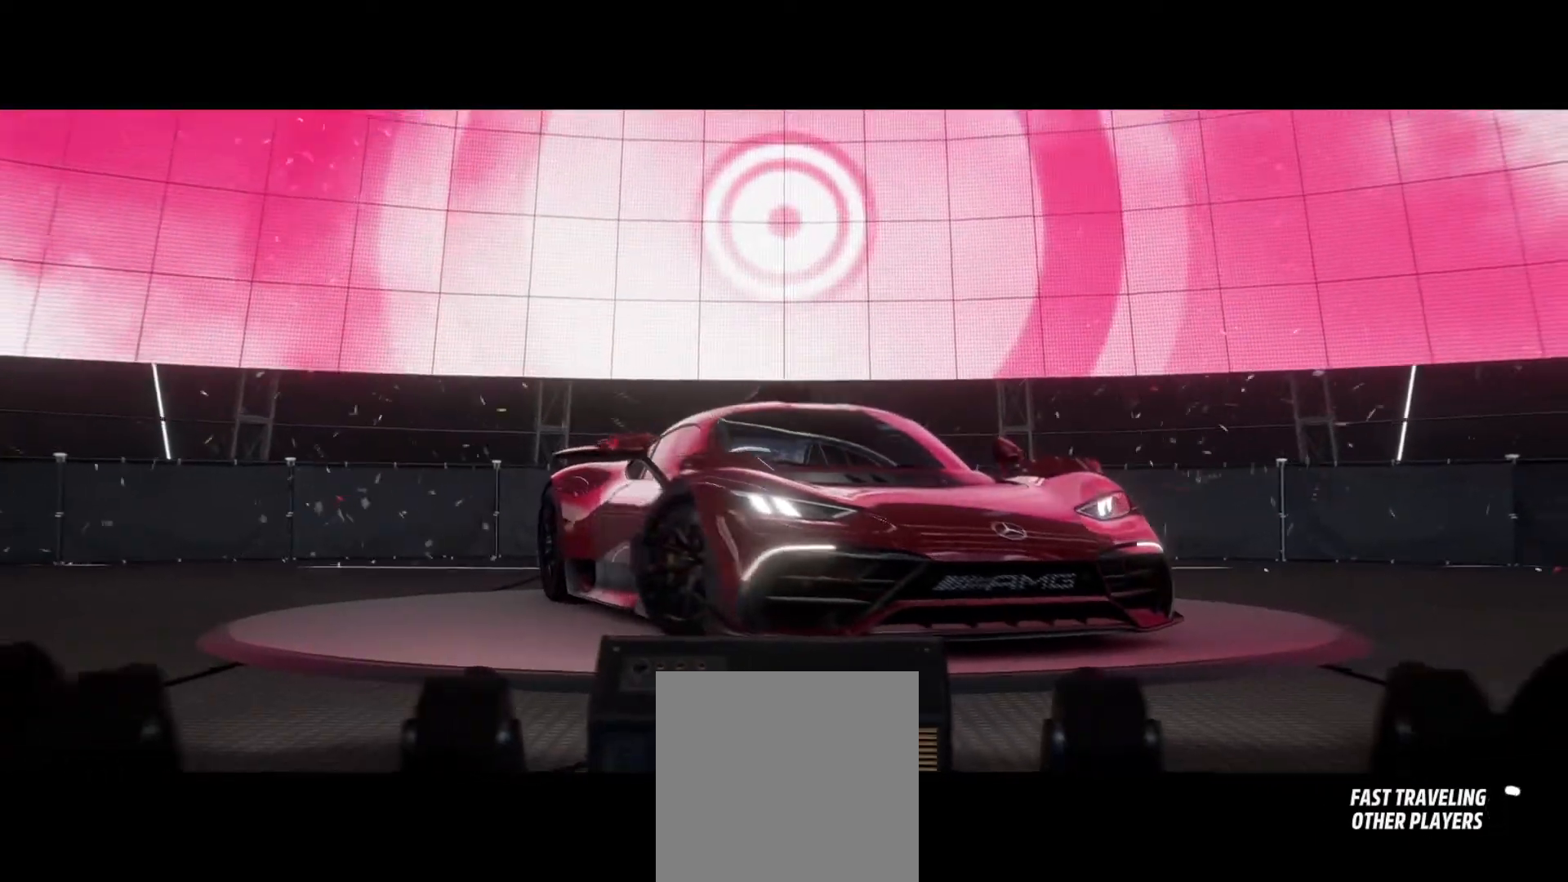
{"buttons": [], "left_stick": "center", "right_stick": "center", "events": []}
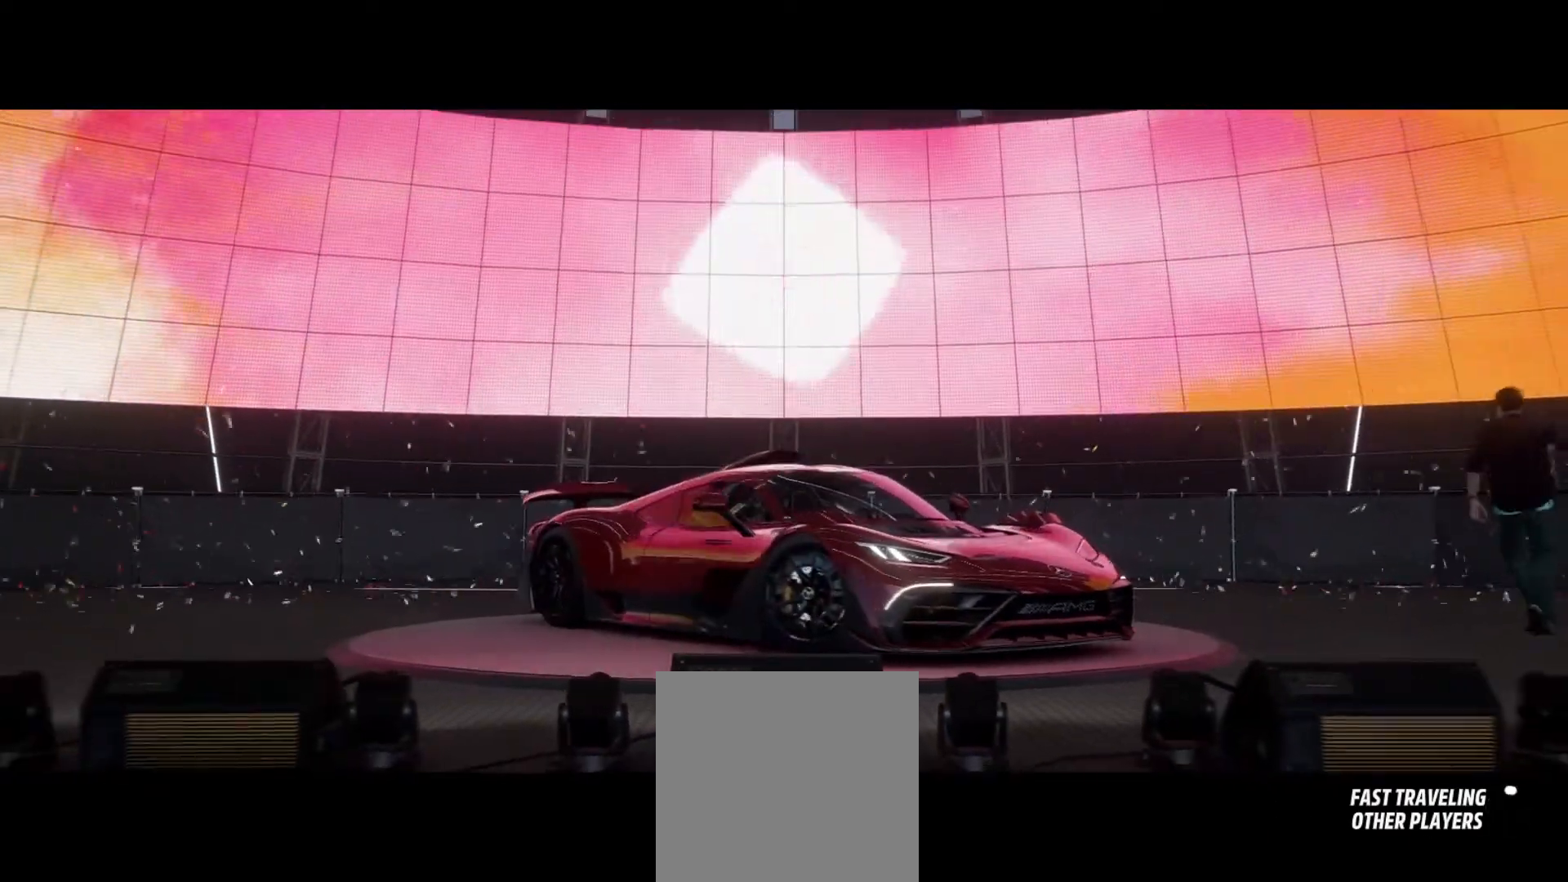
{"buttons": [], "left_stick": "center", "right_stick": "center", "events": []}
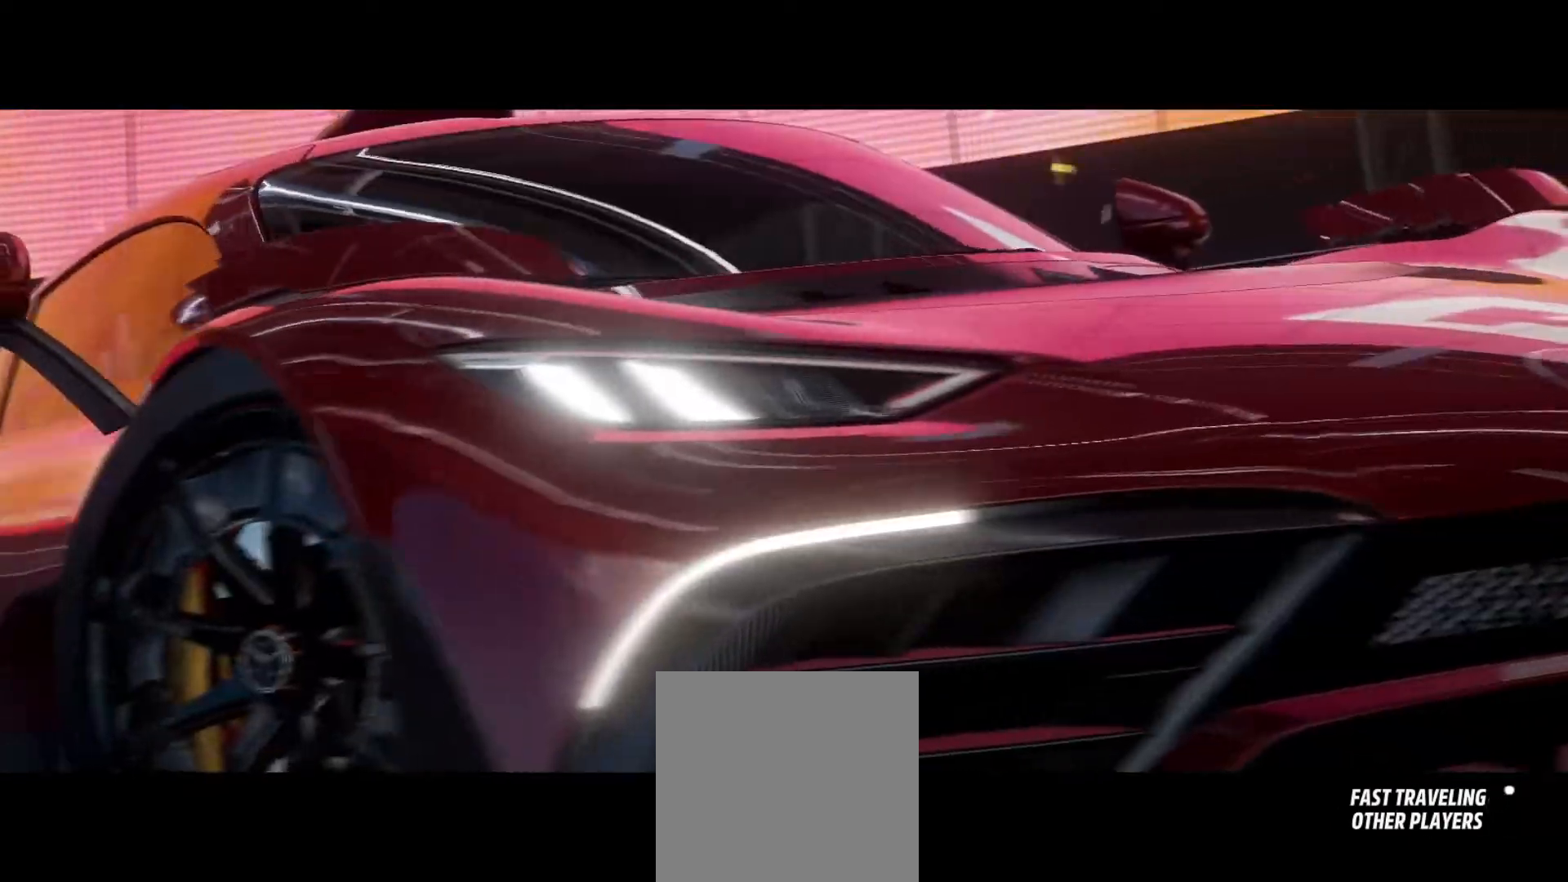
{"buttons": [], "left_stick": "center", "right_stick": "center", "events": []}
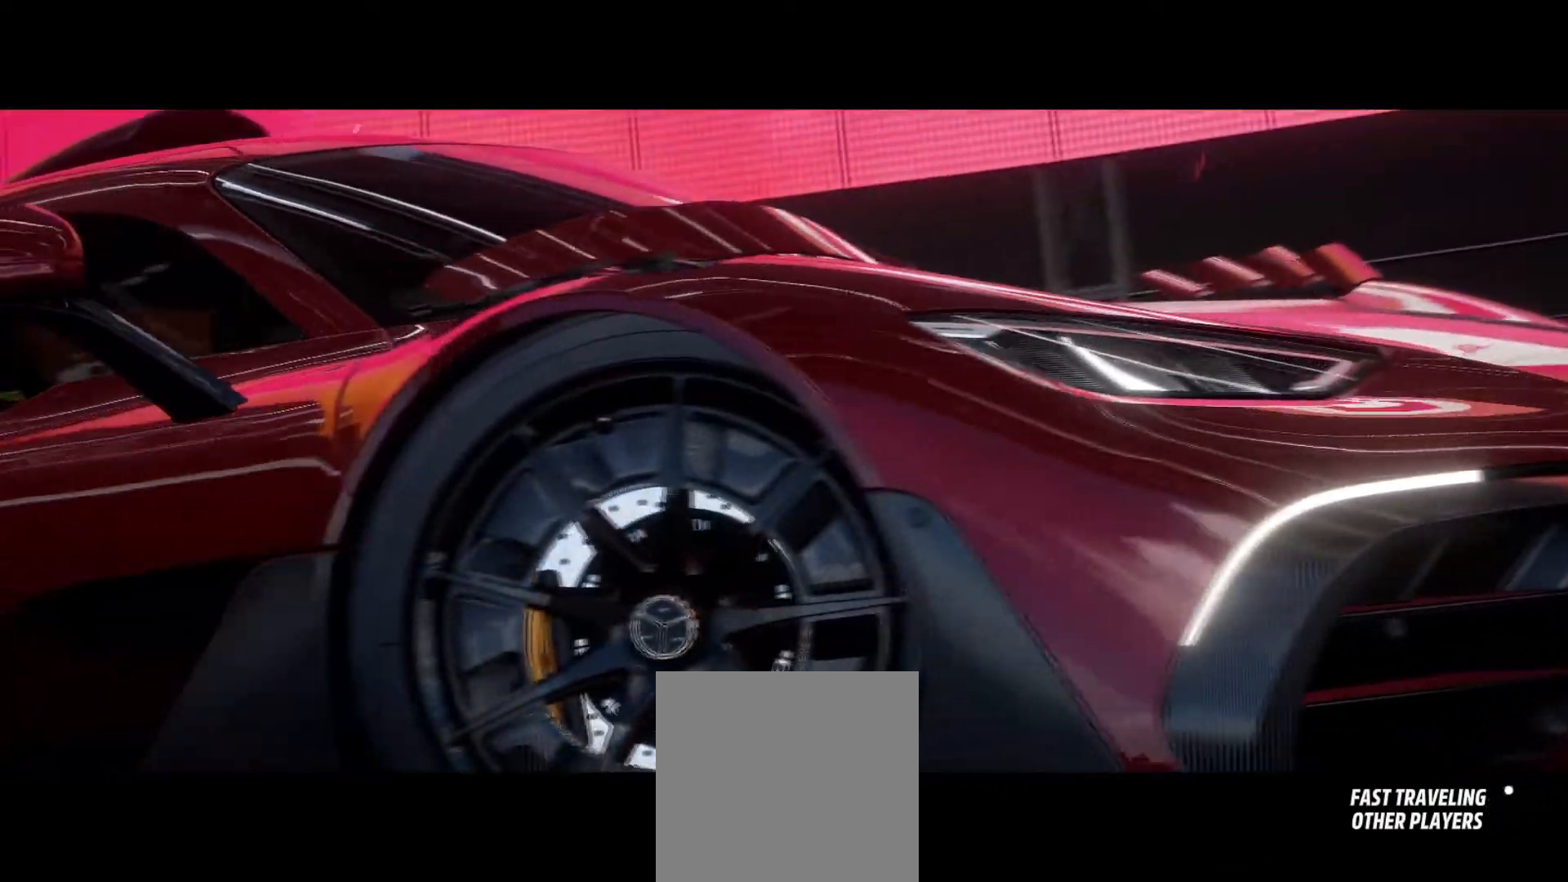
{"buttons": [], "left_stick": "center", "right_stick": "center", "events": []}
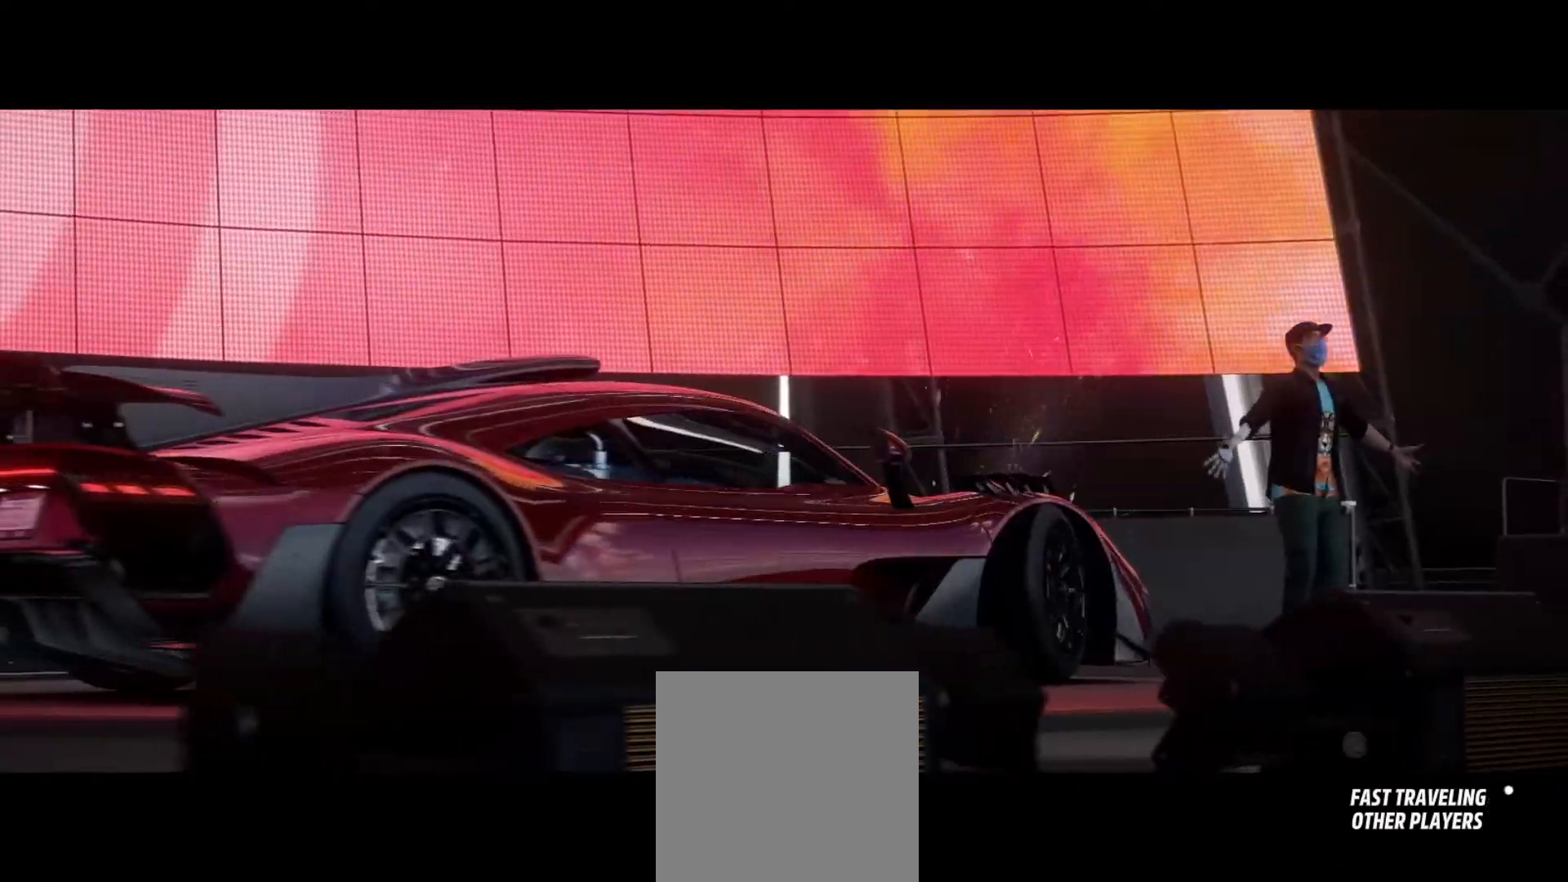
{"buttons": [], "left_stick": "center", "right_stick": "center", "events": []}
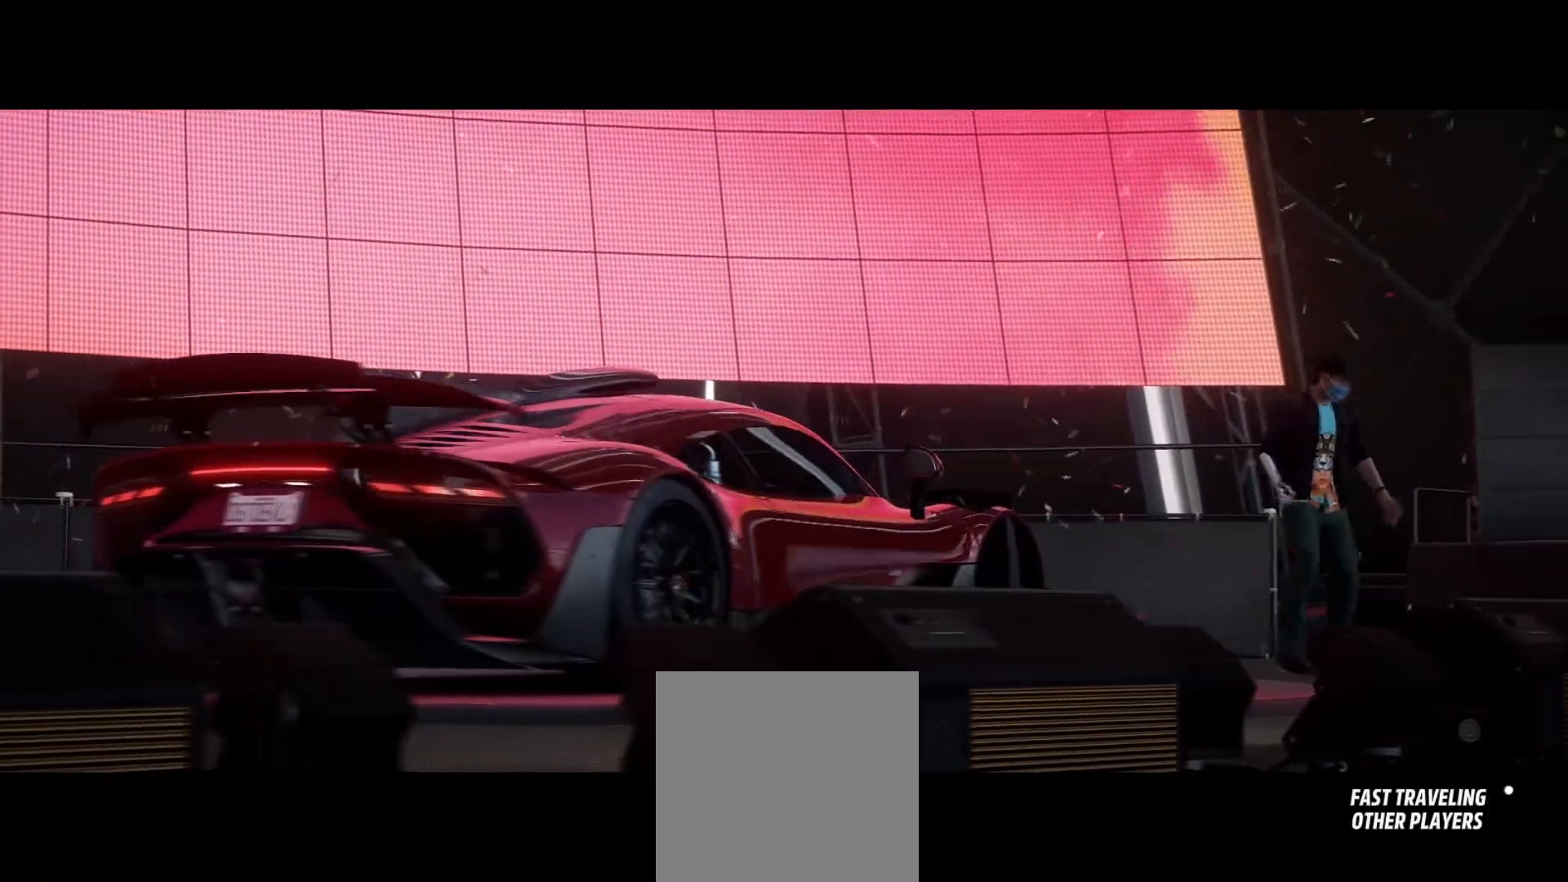
{"buttons": [], "left_stick": "center", "right_stick": "center", "events": []}
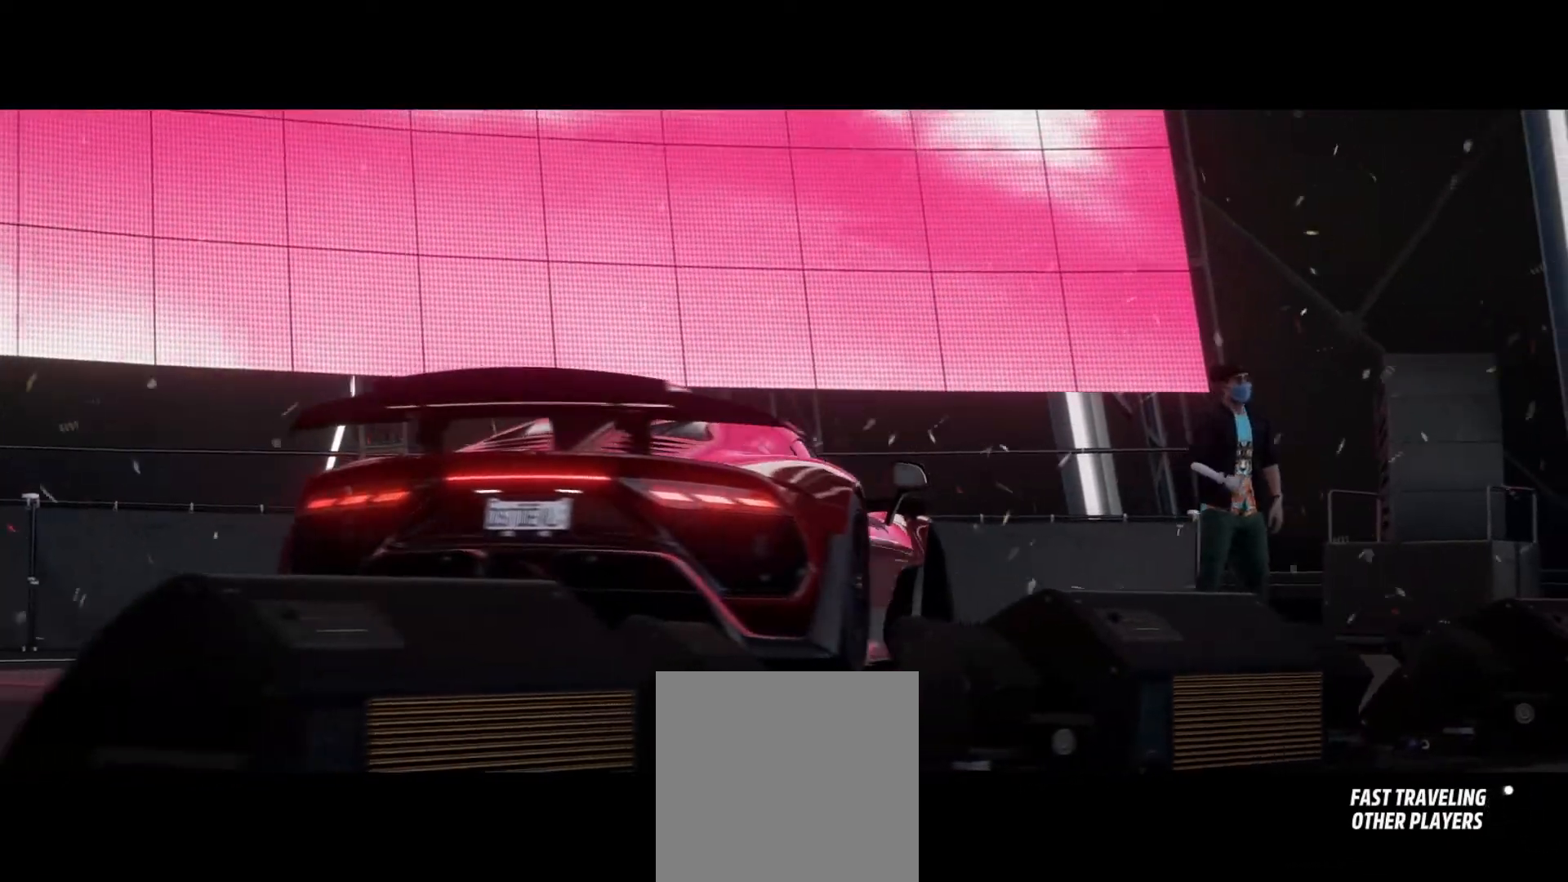
{"buttons": [], "left_stick": "center", "right_stick": "center", "events": []}
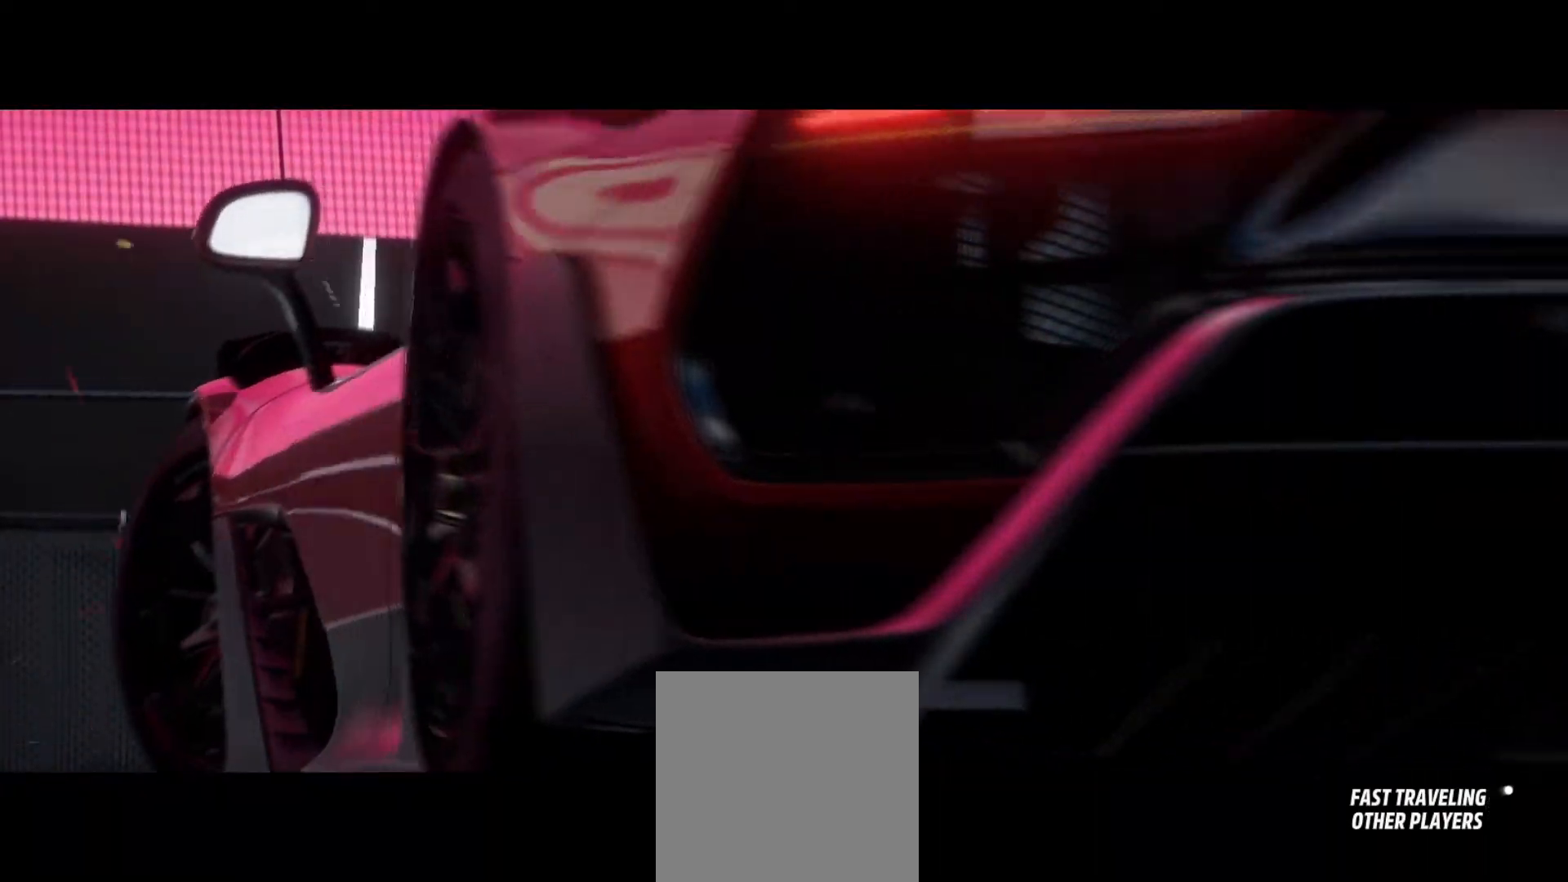
{"buttons": [], "left_stick": "center", "right_stick": "center", "events": [[250, "R2", "down"], [300, "R2", "up"]]}
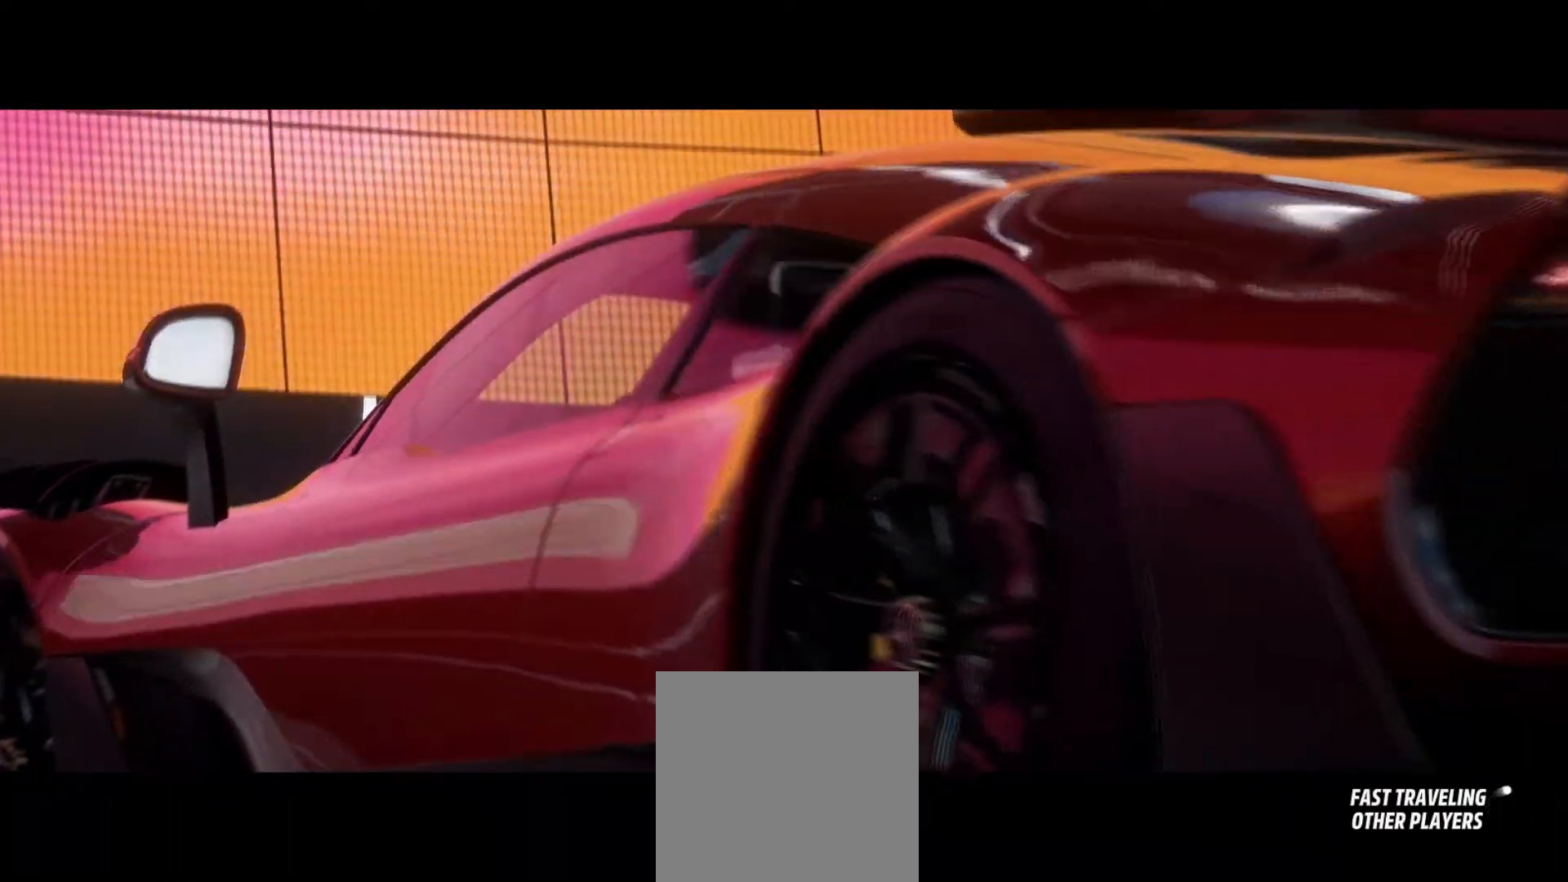
{"buttons": [], "left_stick": "center", "right_stick": "center", "events": []}
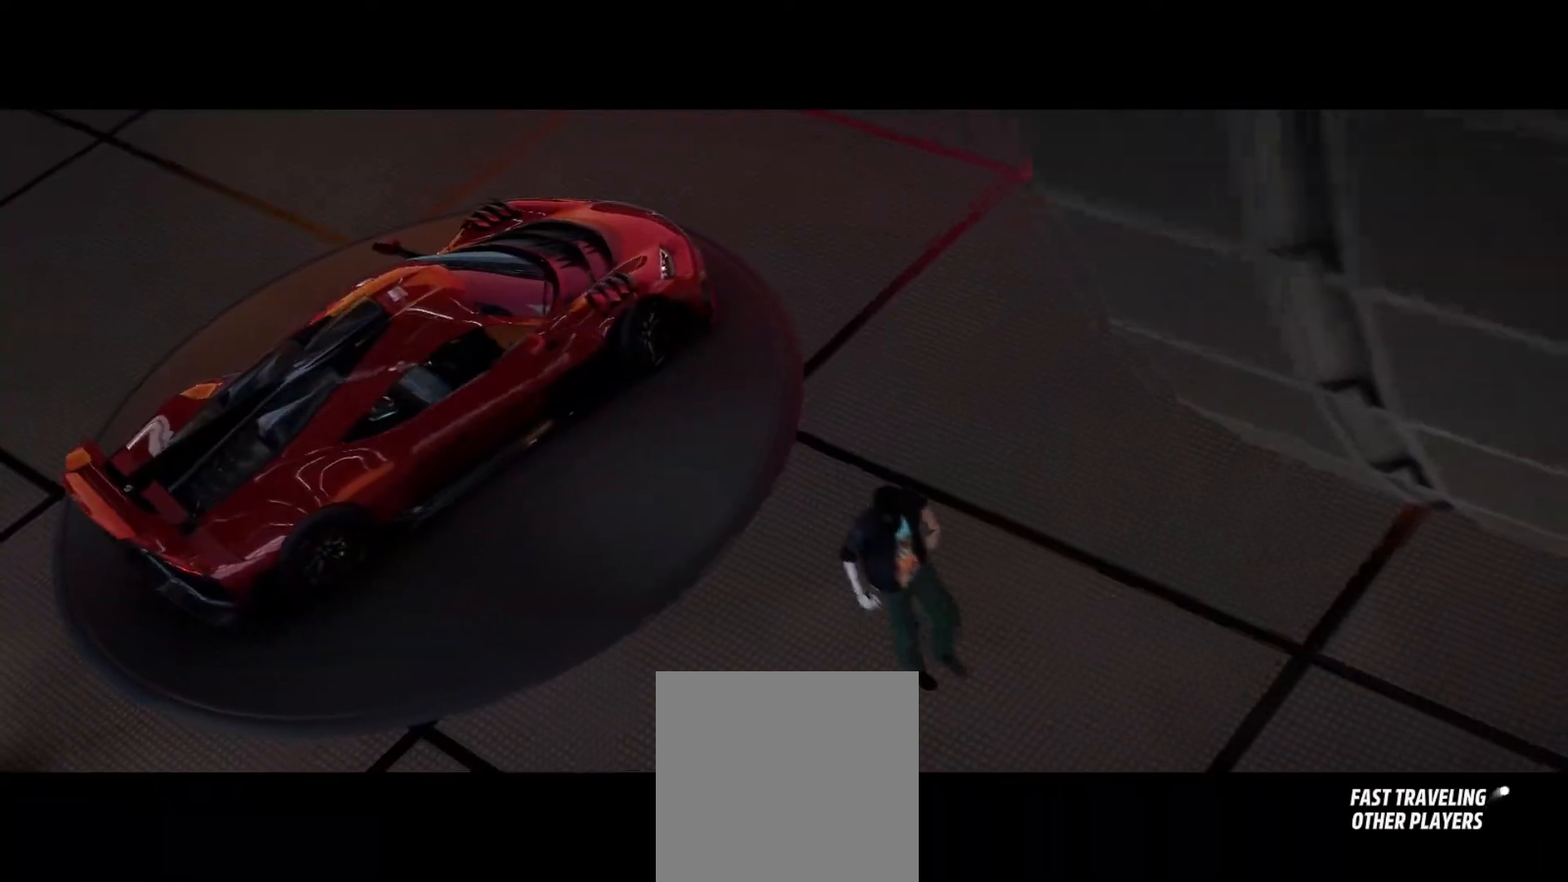
{"buttons": [], "left_stick": "center", "right_stick": "center", "events": []}
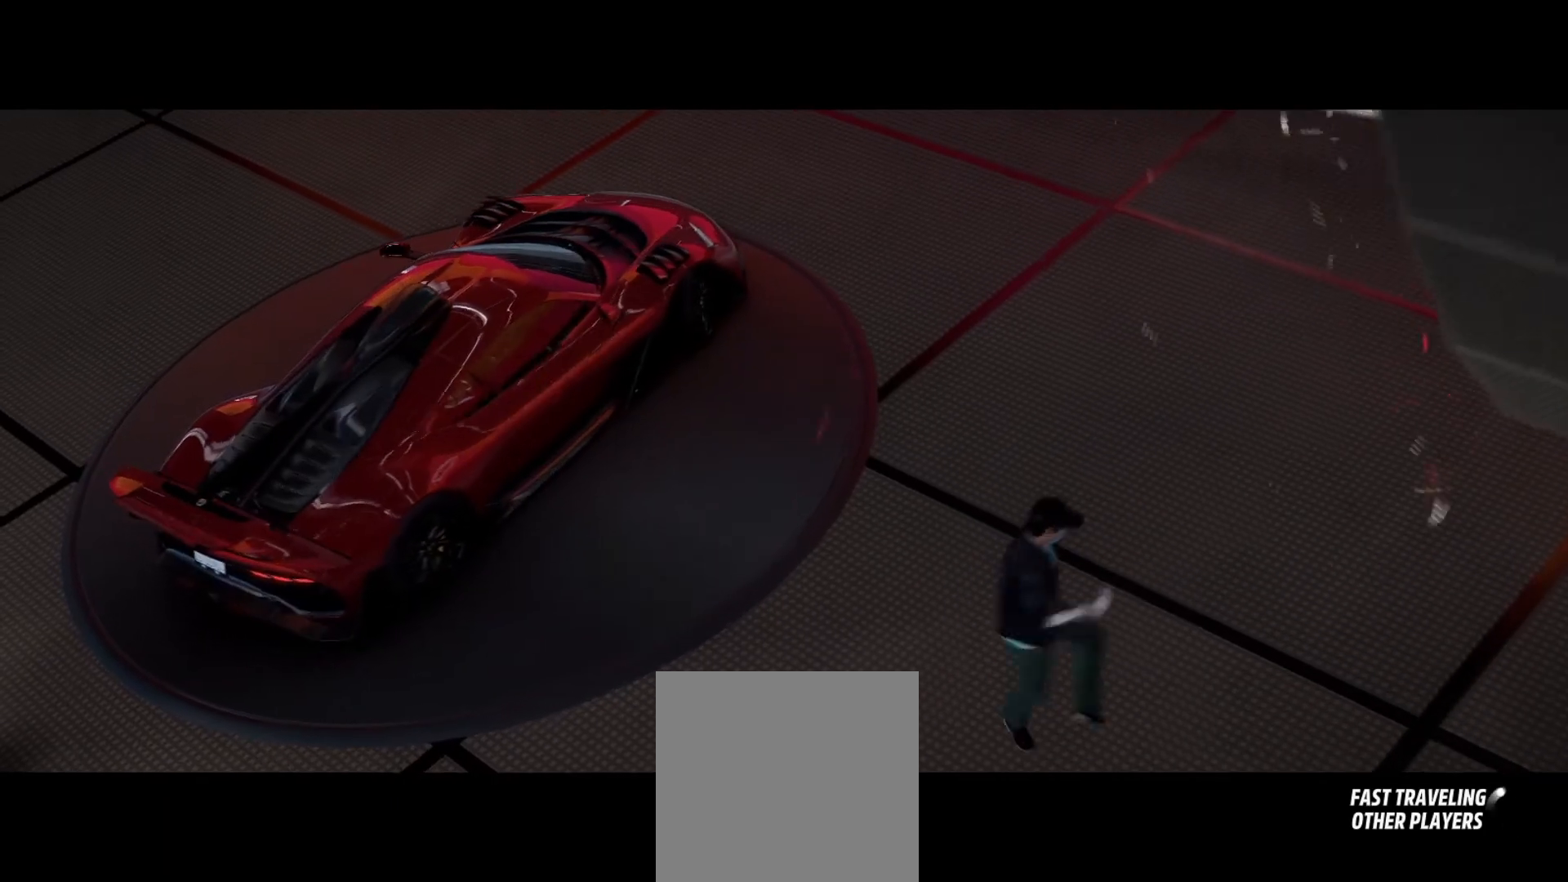
{"buttons": [], "left_stick": "center", "right_stick": "center", "events": []}
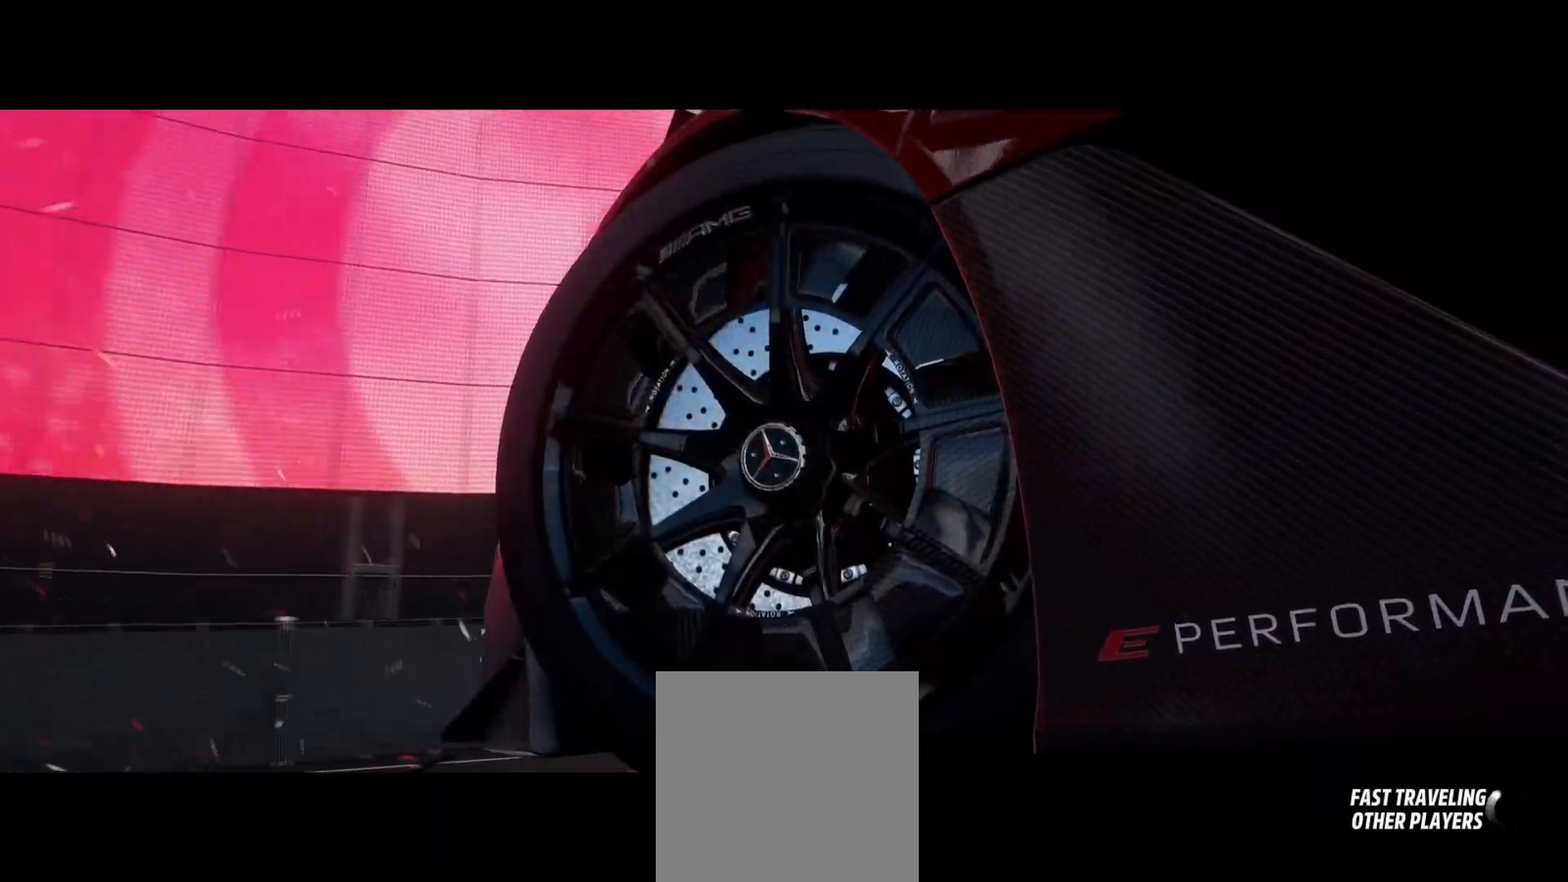
{"buttons": [], "left_stick": "center", "right_stick": "center", "events": [[150, "R2", "down"], [183, "R2", "up"]]}
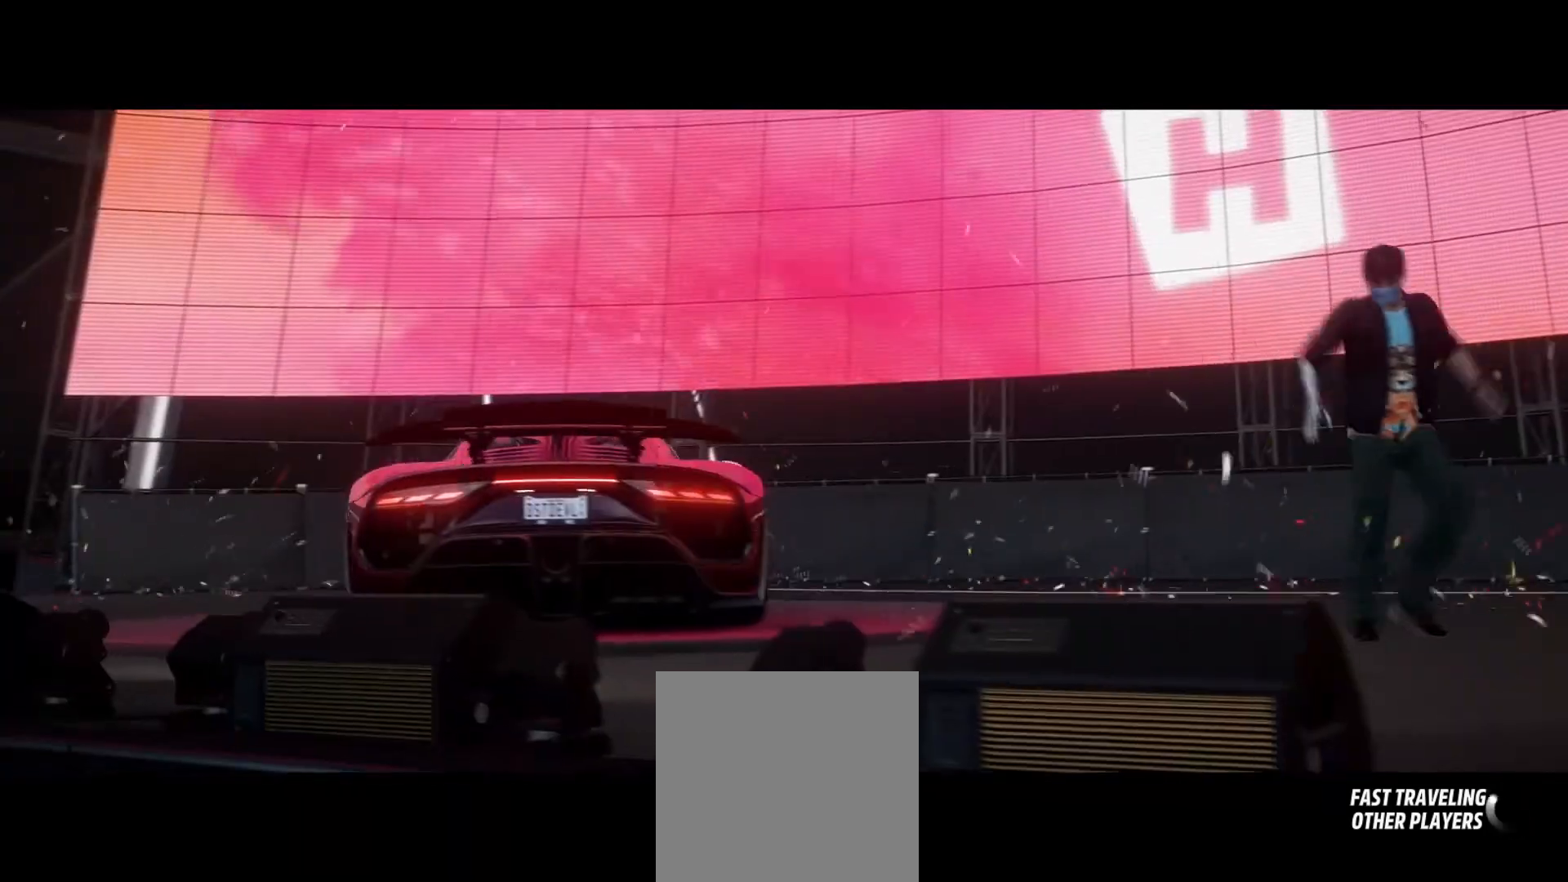
{"buttons": ["R2"], "left_stick": "center", "right_stick": "center", "events": [[100, "R2", "down"], [150, "R2", "up"], [300, "R2", "down"], [350, "R2", "up"], [467, "R2", "down"]]}
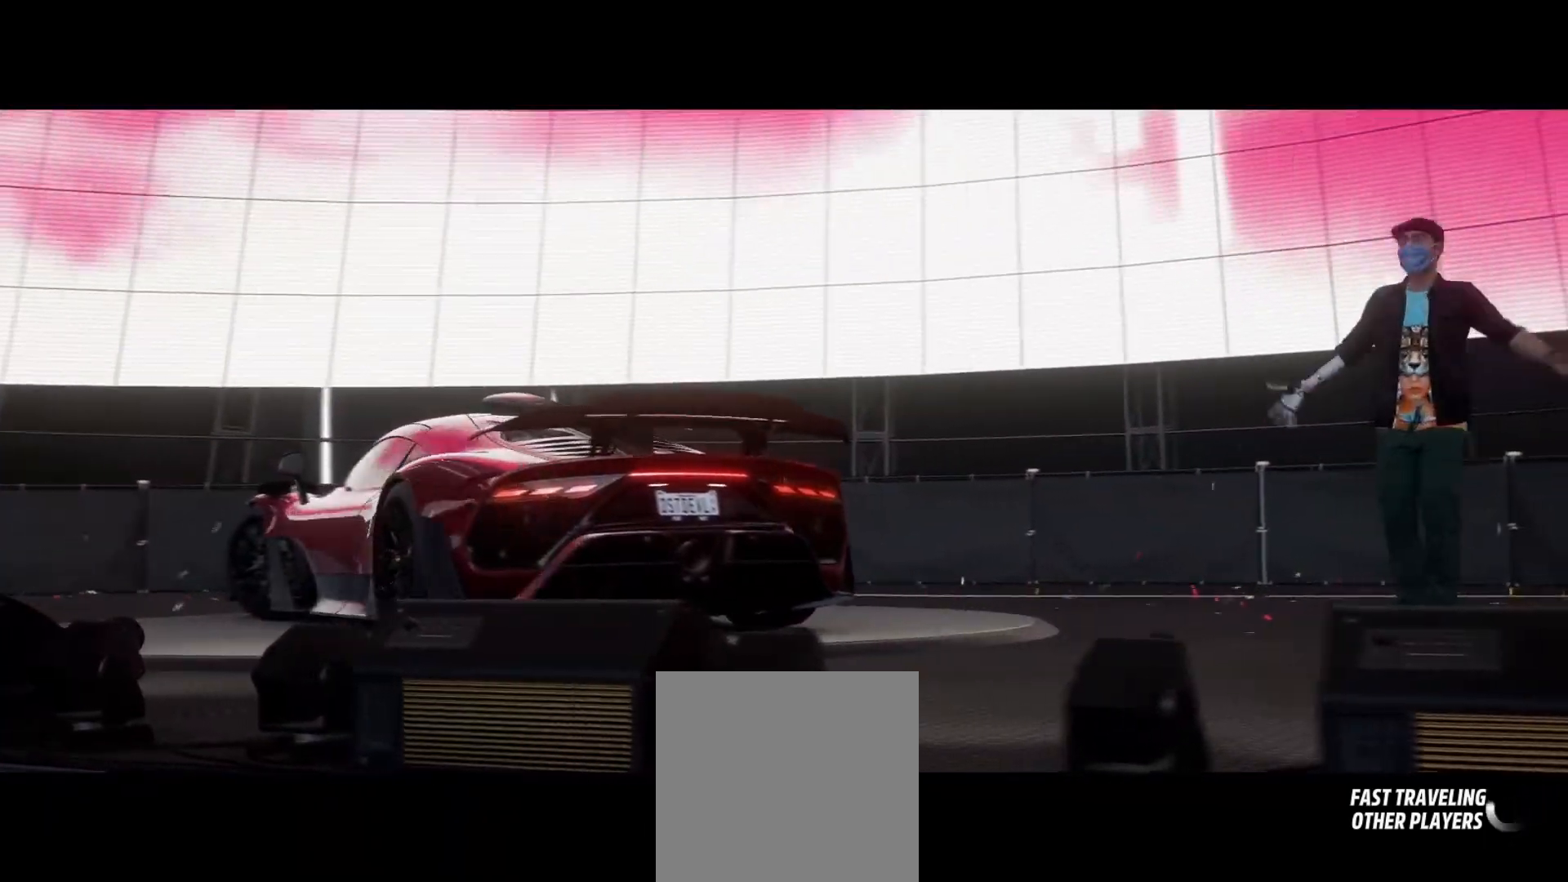
{"buttons": [], "left_stick": "center", "right_stick": "center", "events": [[17, "R2", "up"], [183, "R2", "down"], [217, "R2", "up"], [383, "R2", "down"], [433, "R2", "up"]]}
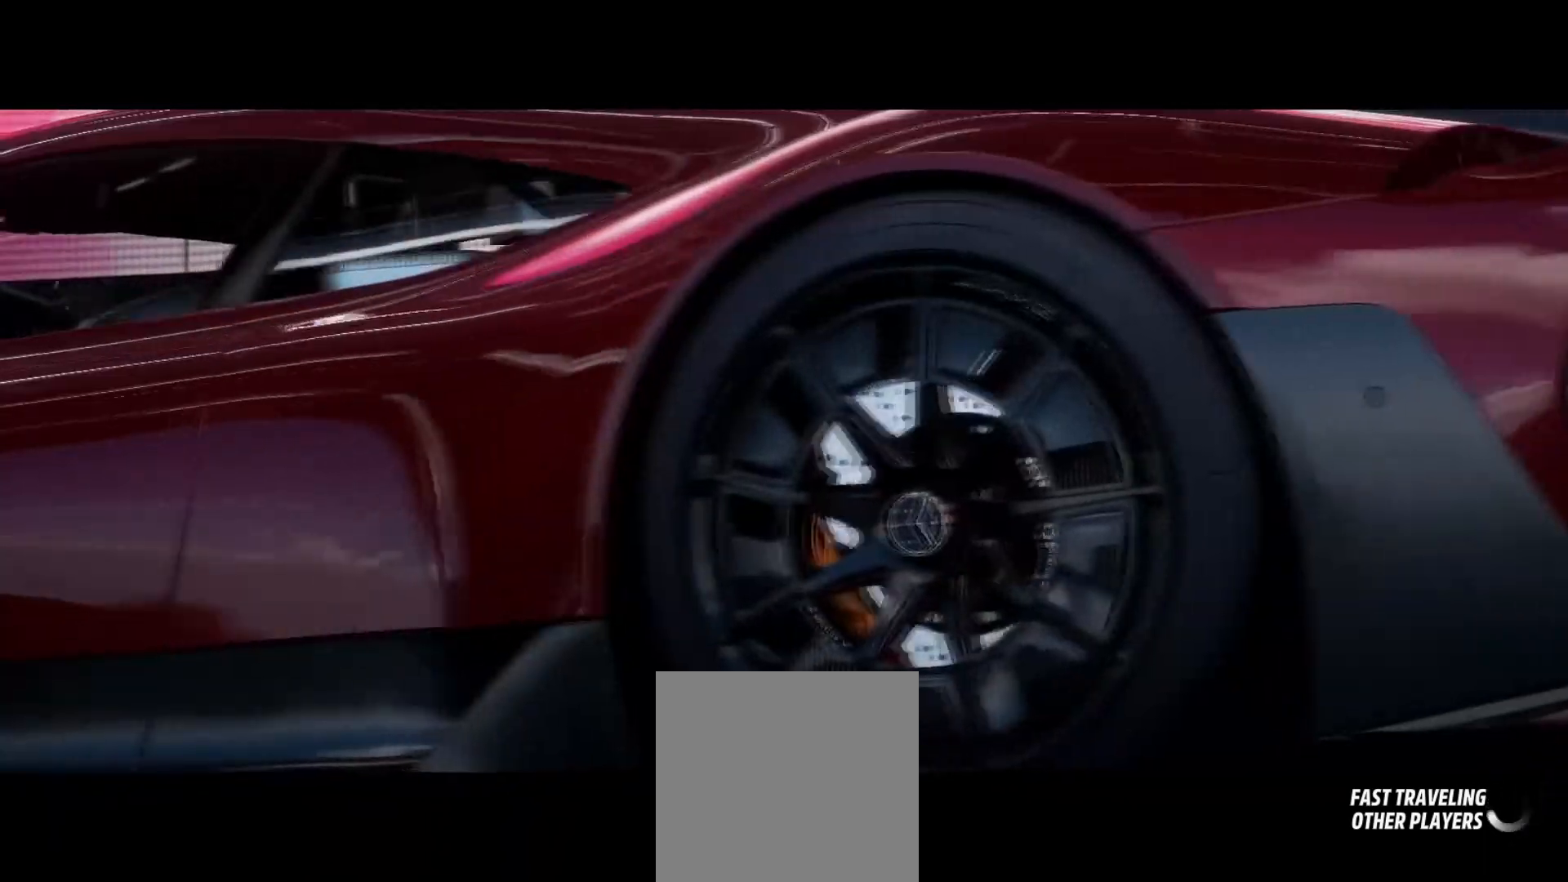
{"buttons": [], "left_stick": "center", "right_stick": "center", "events": [[133, "R2", "down"], [183, "R2", "up"]]}
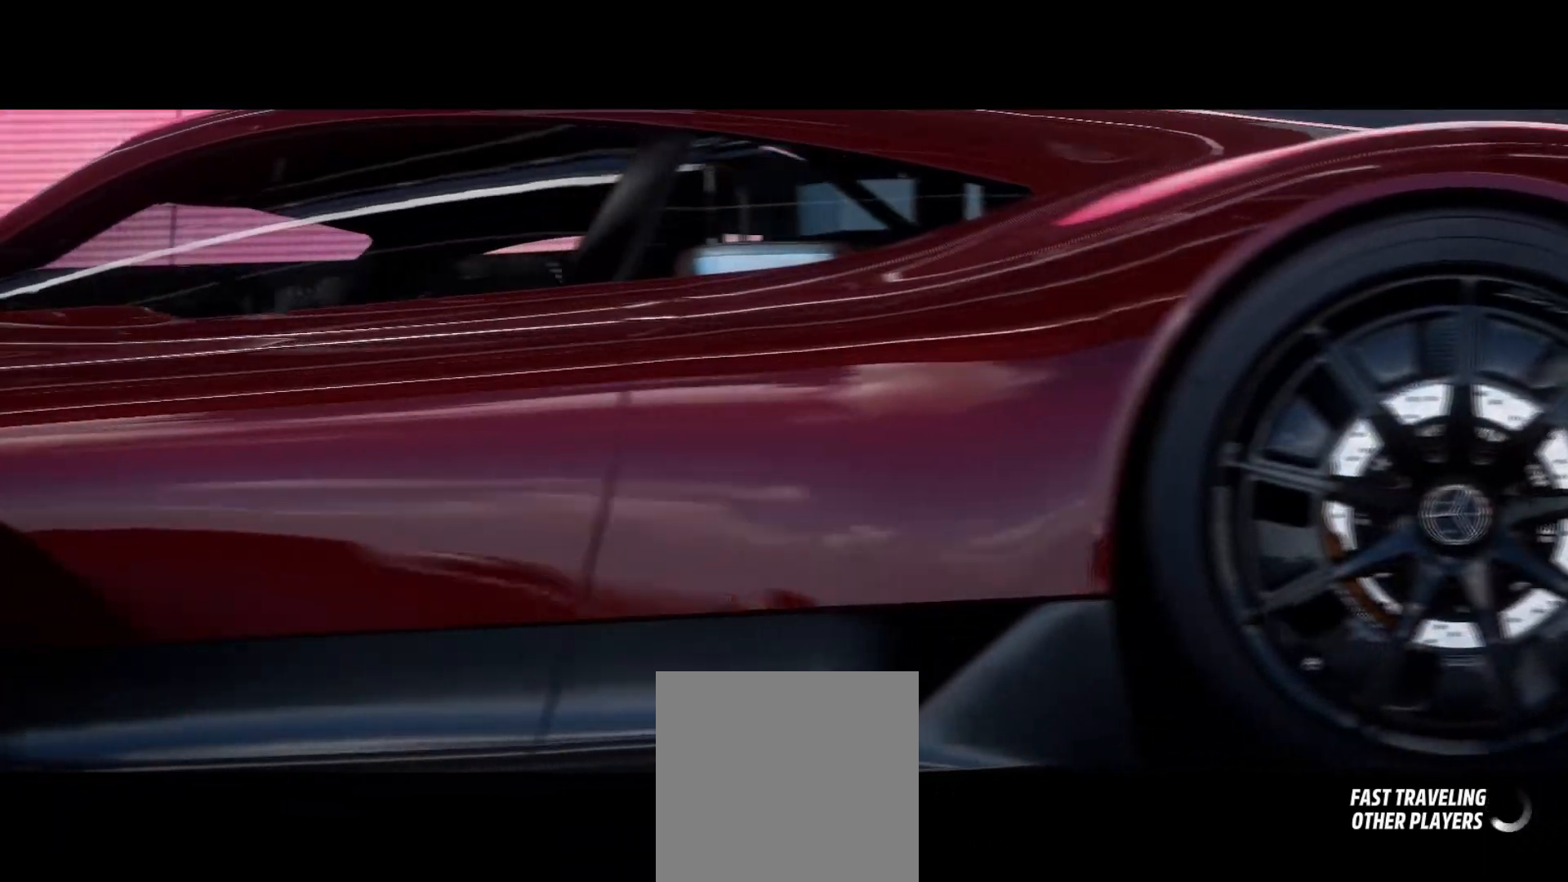
{"buttons": [], "left_stick": "center", "right_stick": "center", "events": [[133, "R2", "down"], [167, "R2", "up"]]}
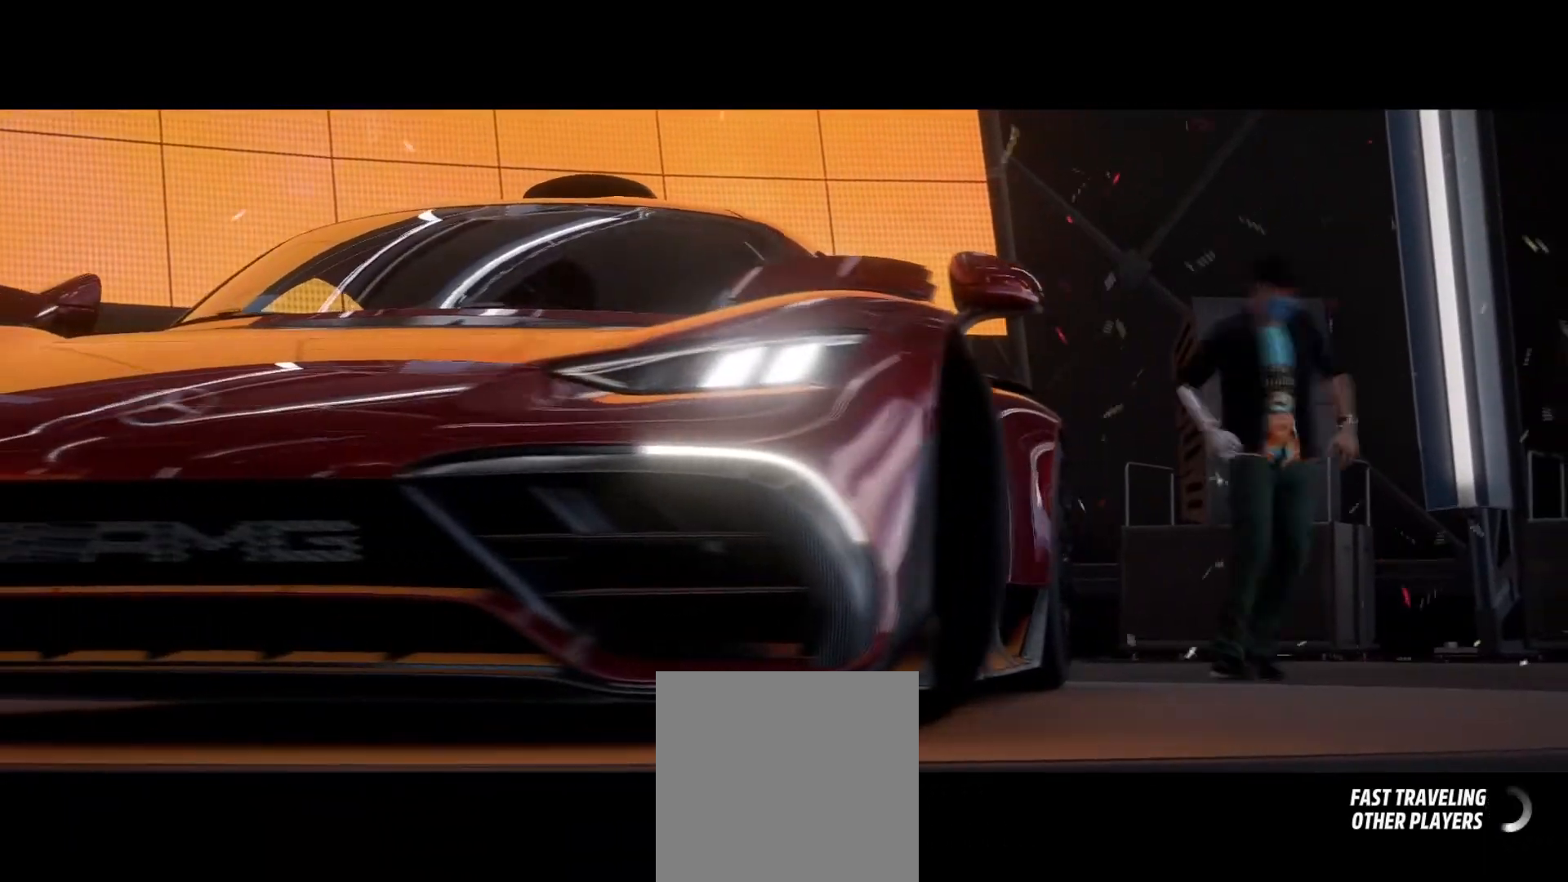
{"buttons": [], "left_stick": "center", "right_stick": "center", "events": [[100, "R2", "down"], [150, "R2", "up"], [367, "R2", "down"], [400, "R2", "up"]]}
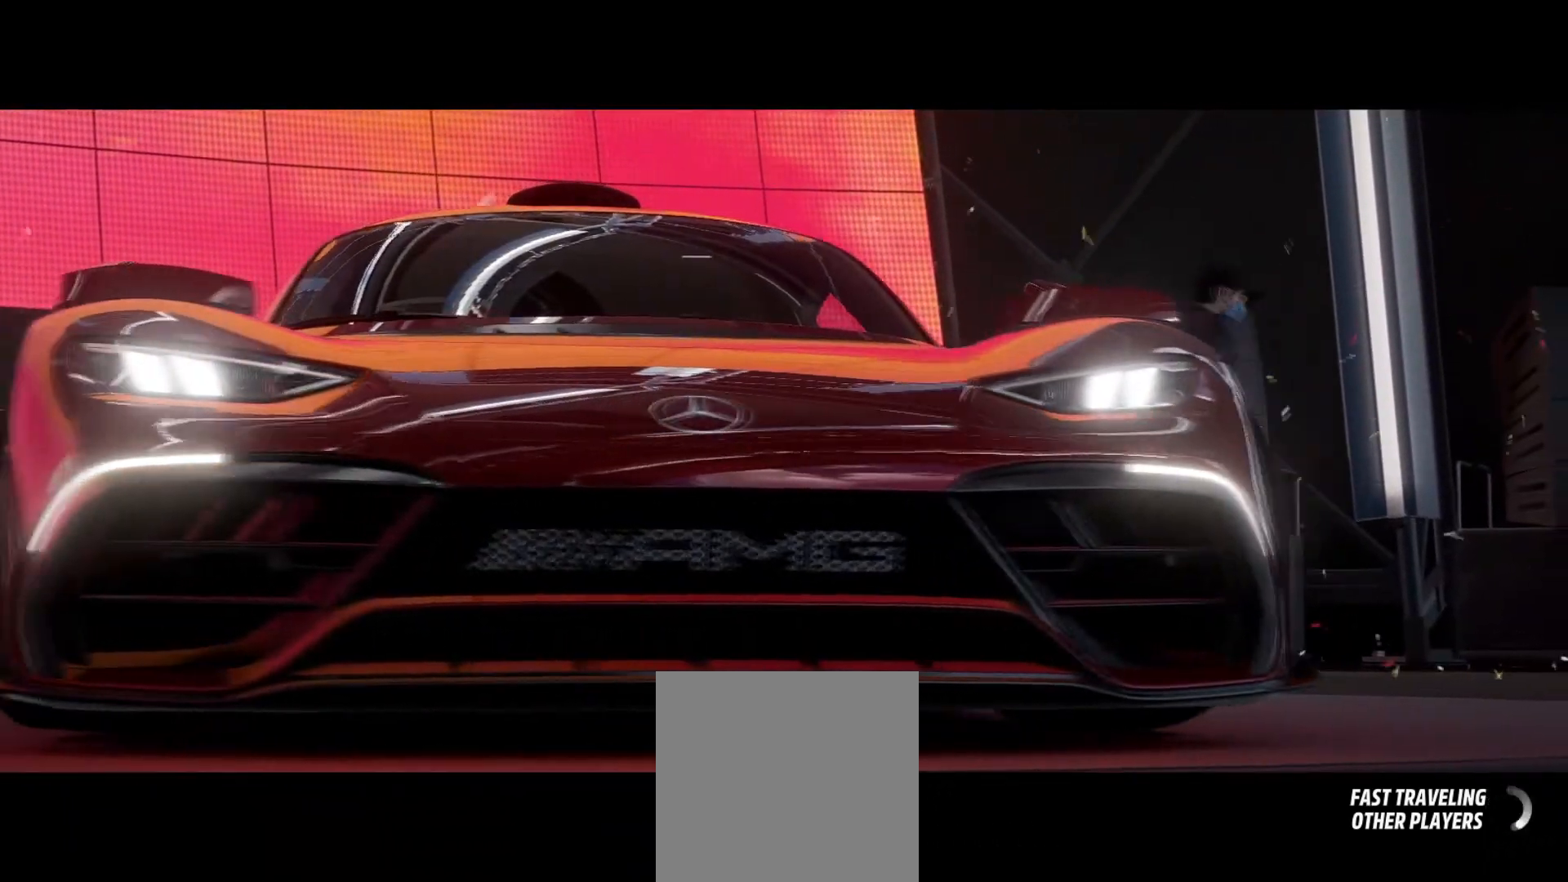
{"buttons": [], "left_stick": "center", "right_stick": "center", "events": [[117, "R2", "down"], [150, "R2", "up"]]}
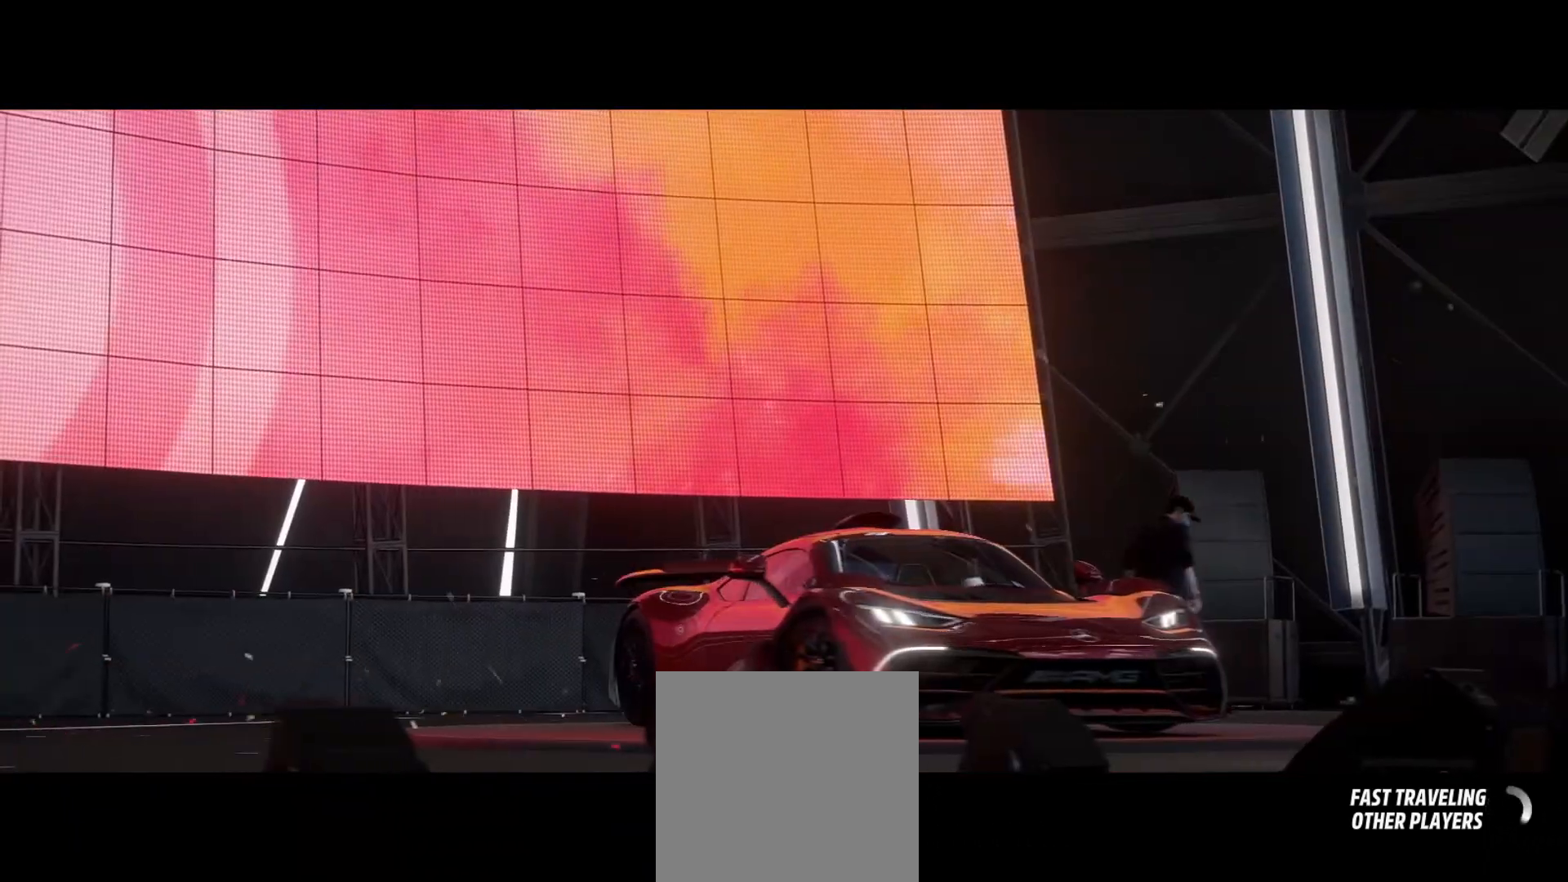
{"buttons": [], "left_stick": "center", "right_stick": "center", "events": []}
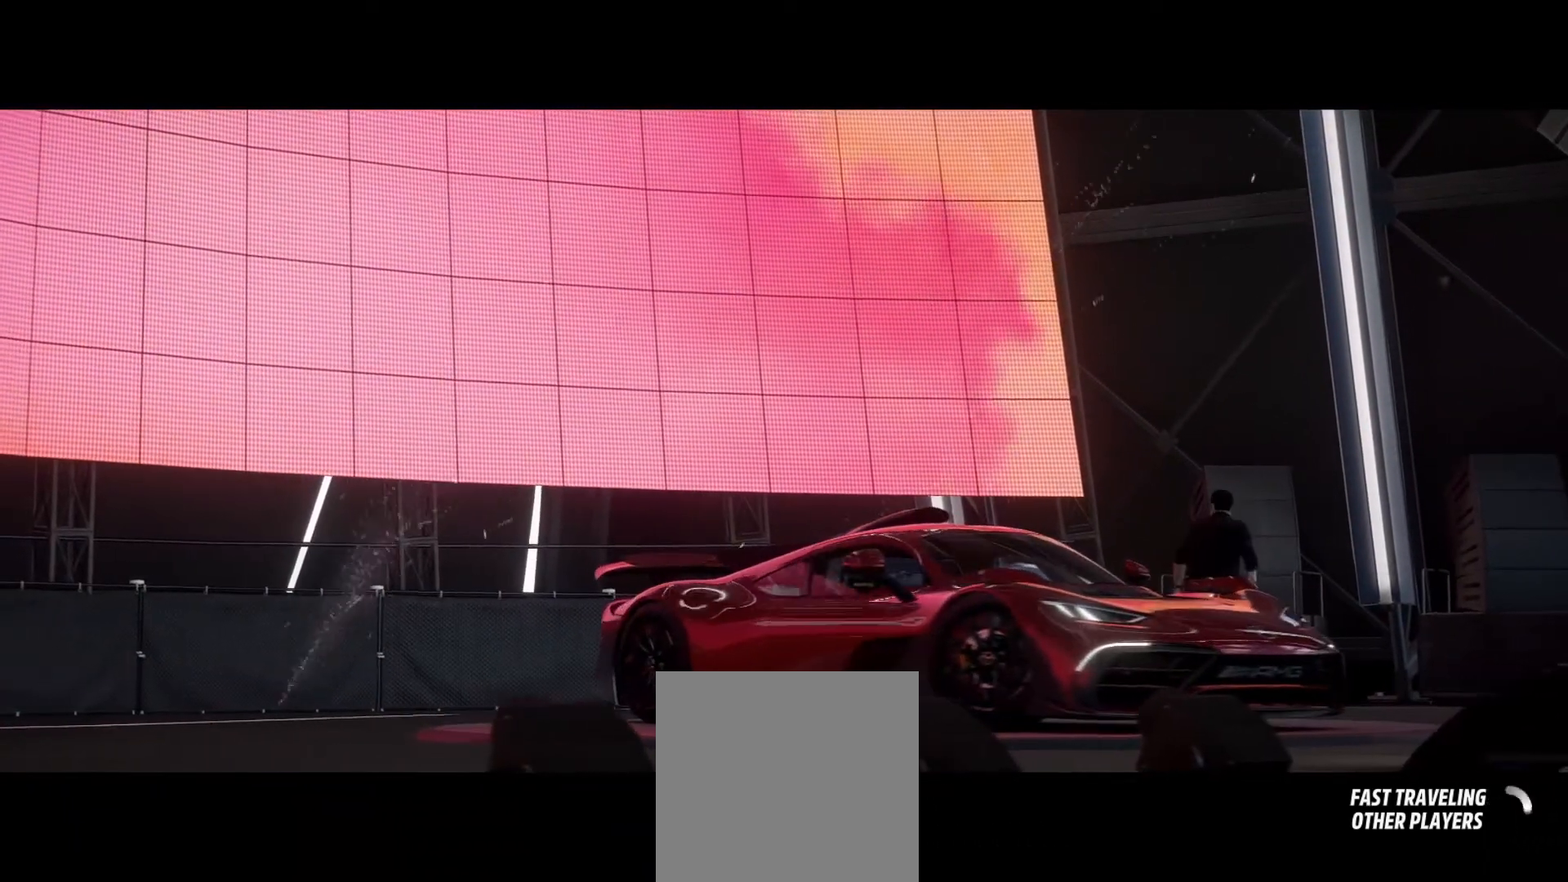
{"buttons": [], "left_stick": "center", "right_stick": "center", "events": []}
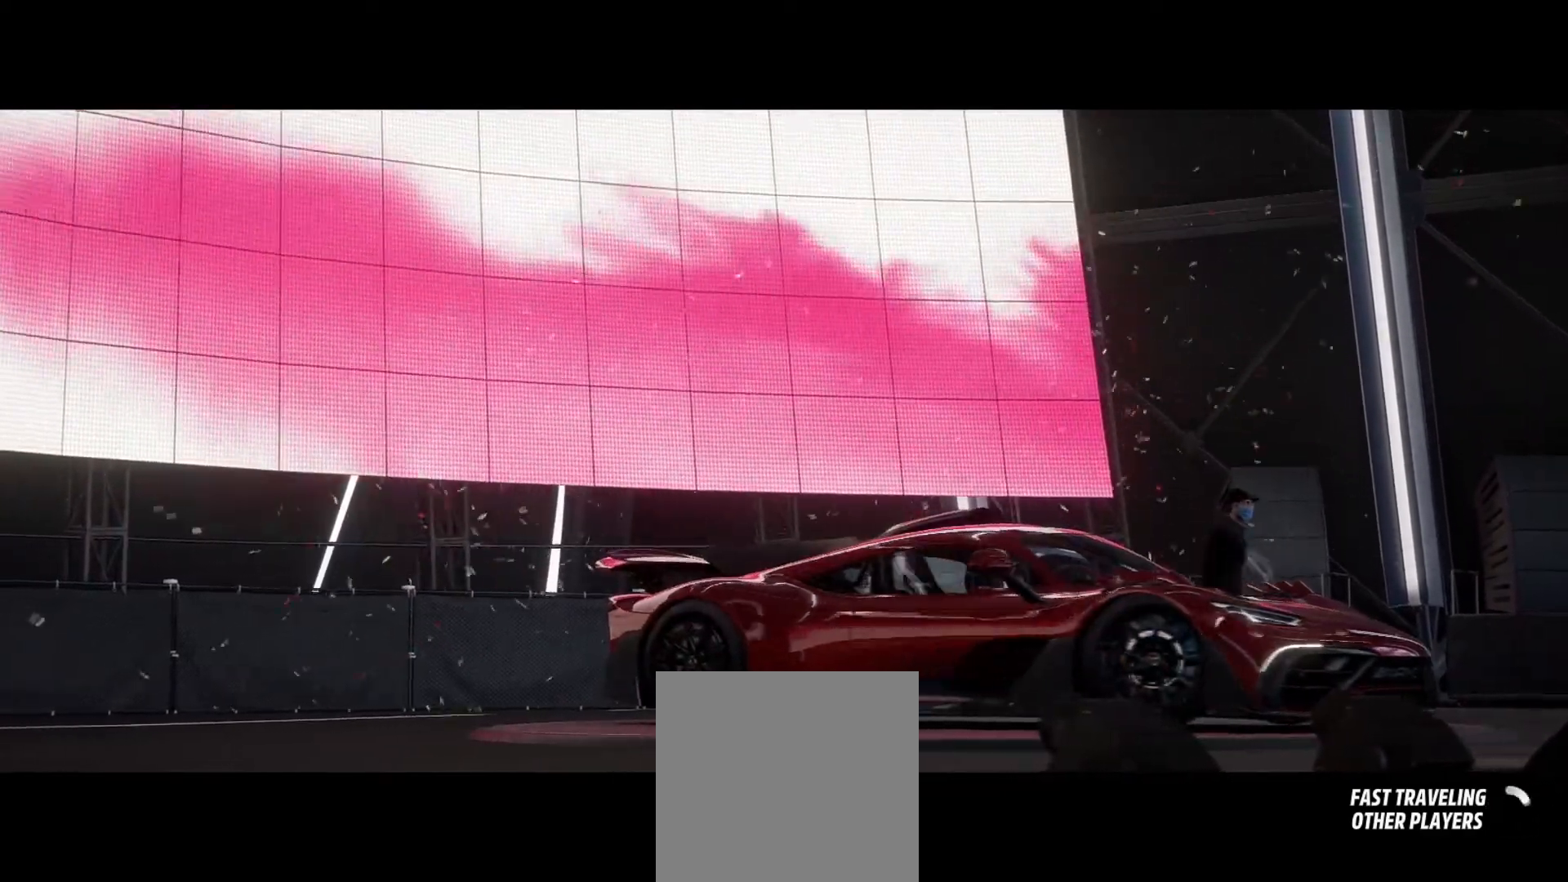
{"buttons": [], "left_stick": "center", "right_stick": "center", "events": [[383, "R2", "down"], [417, "R2", "up"]]}
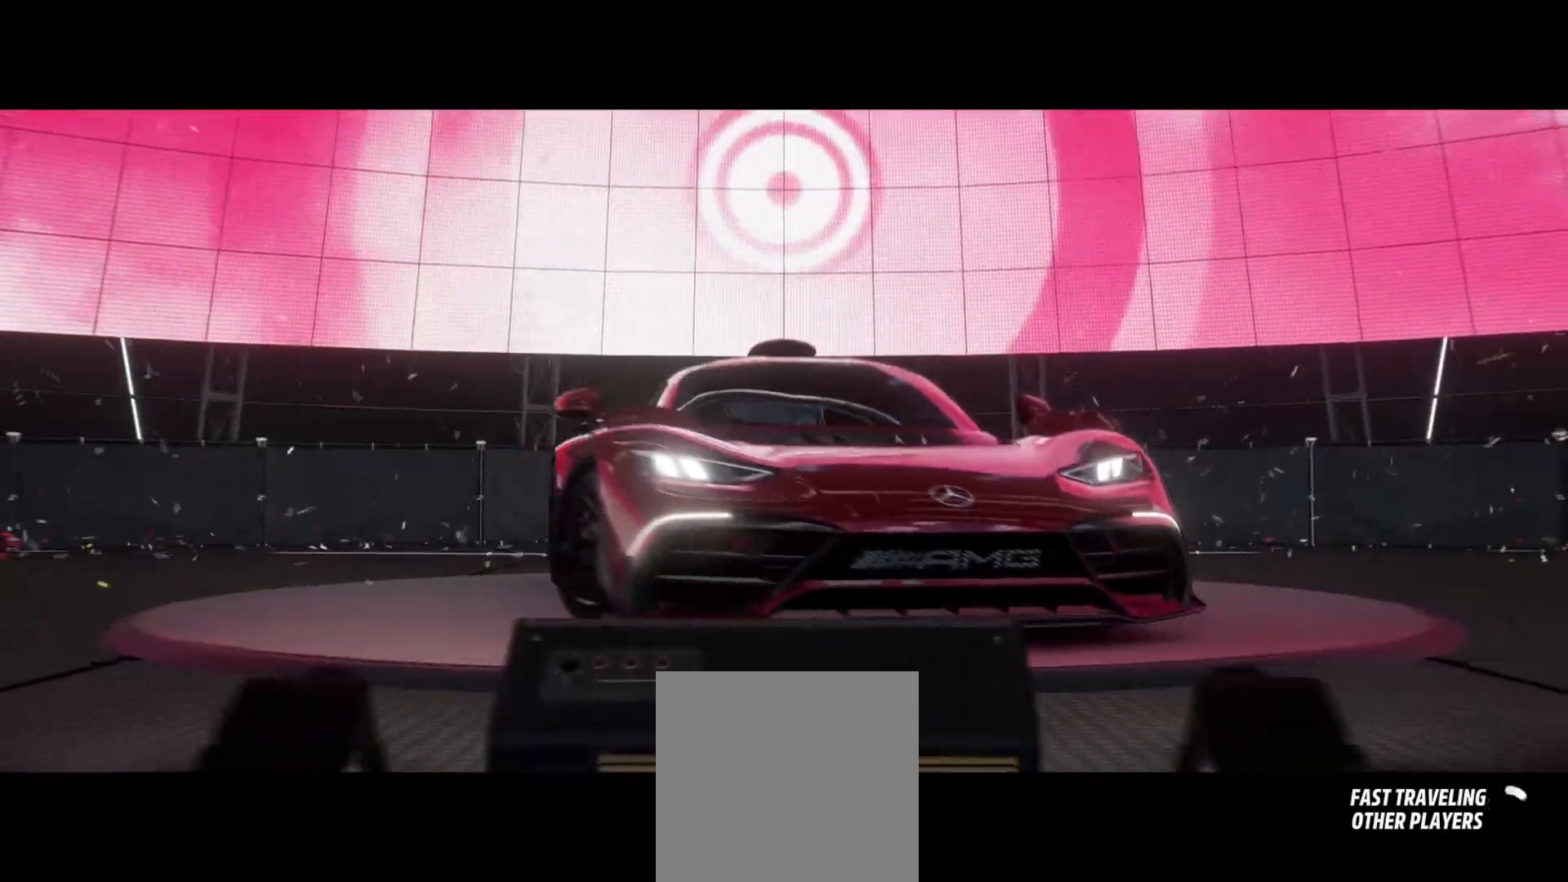
{"buttons": [], "left_stick": "center", "right_stick": "center", "events": []}
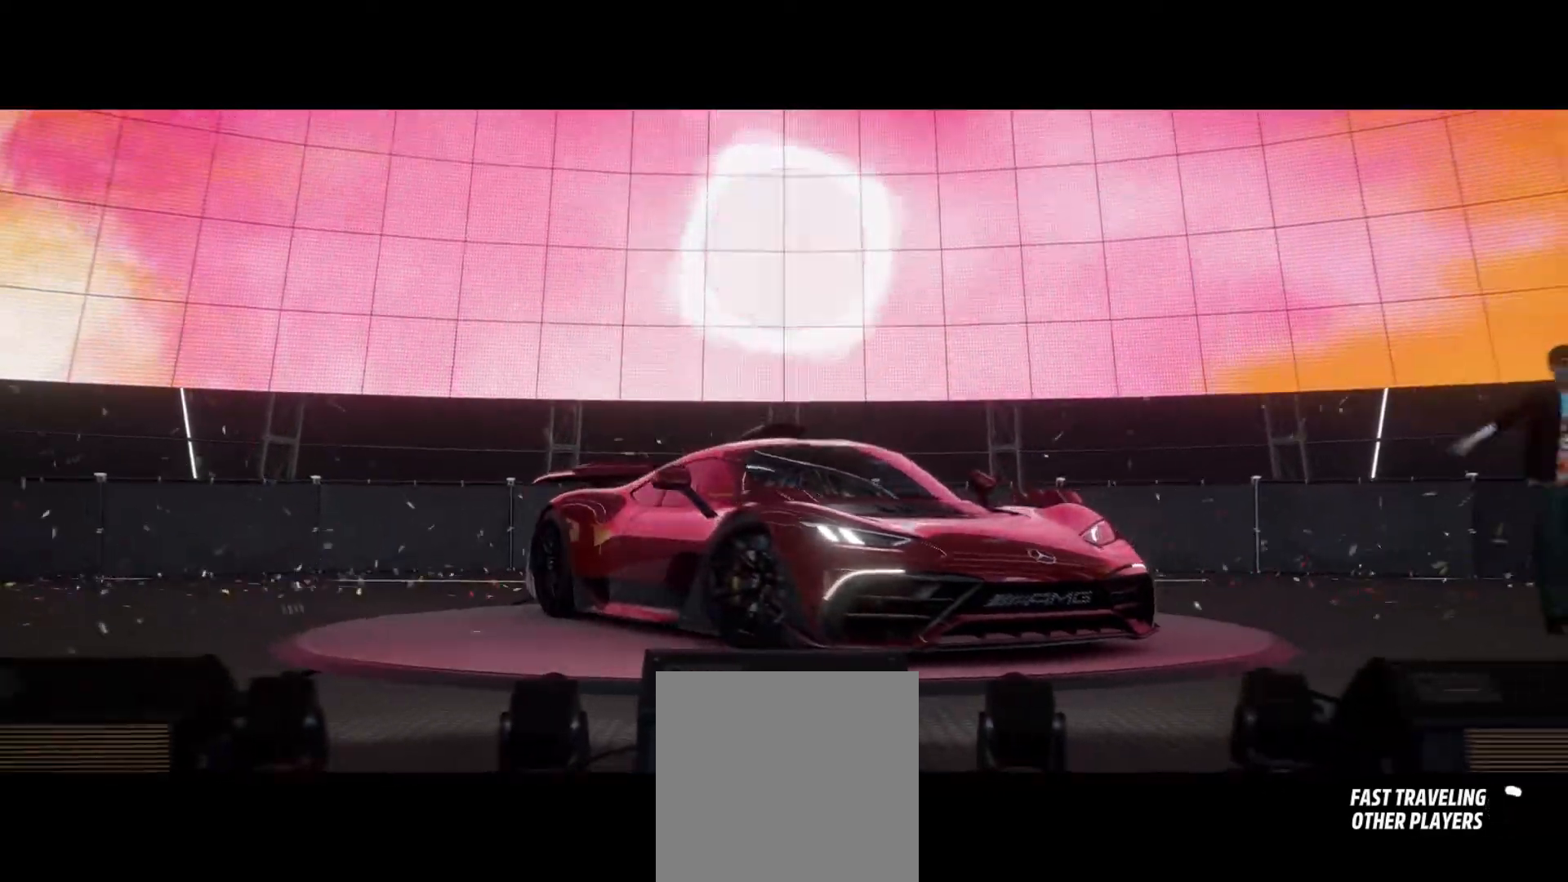
{"buttons": [], "left_stick": "center", "right_stick": "center", "events": []}
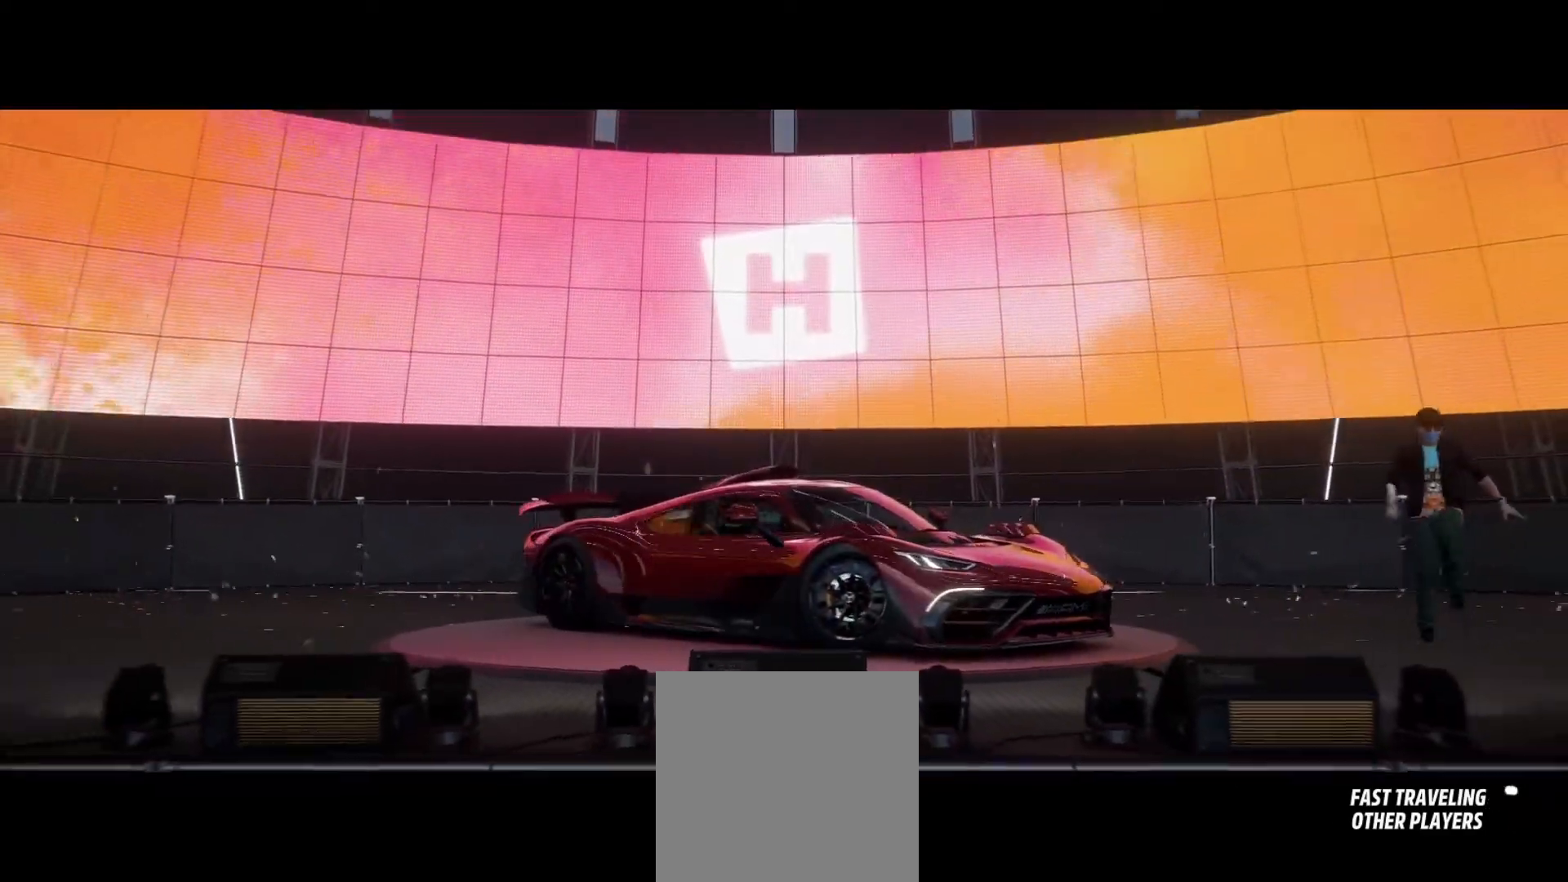
{"buttons": [], "left_stick": "center", "right_stick": "center", "events": []}